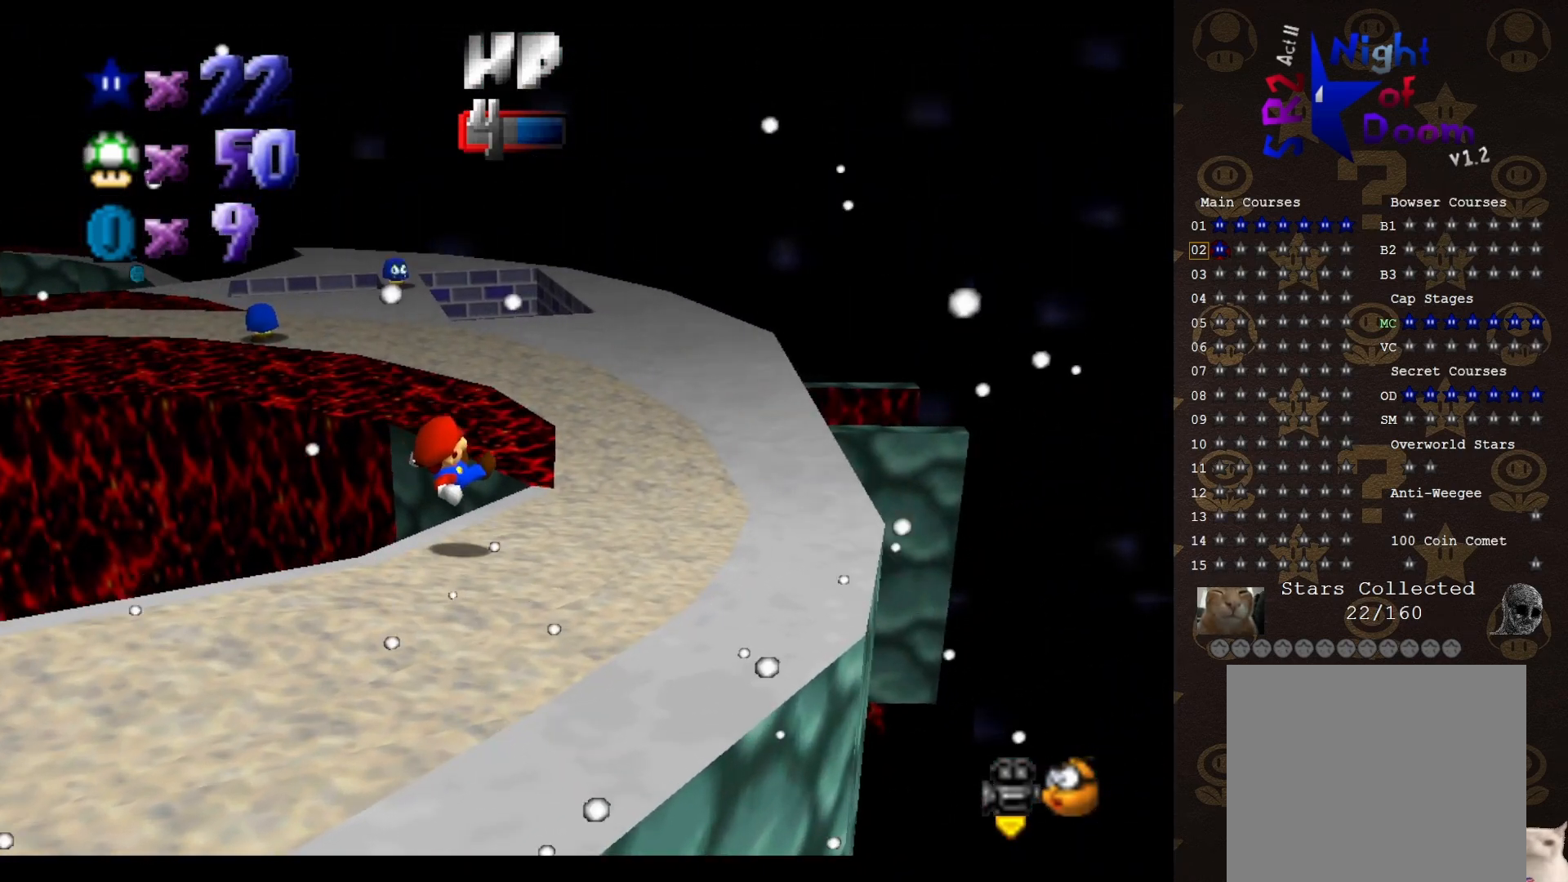
Gameplay with a controller (Nintendo layout); each line is a JSON object with the inputs held at the frame after it. "events" lists button and stick changes between this image and that frame as [ms after this image, input, new state], when the widget could be followed in between. Not read: L3 R1 R3 Z.
{"buttons": ["C_RIGHT"], "left_stick": "up-right", "events": [[283, "A", "down"], [350, "A", "up"], [417, "left_stick", "up-right"], [483, "C_RIGHT", "down"]]}
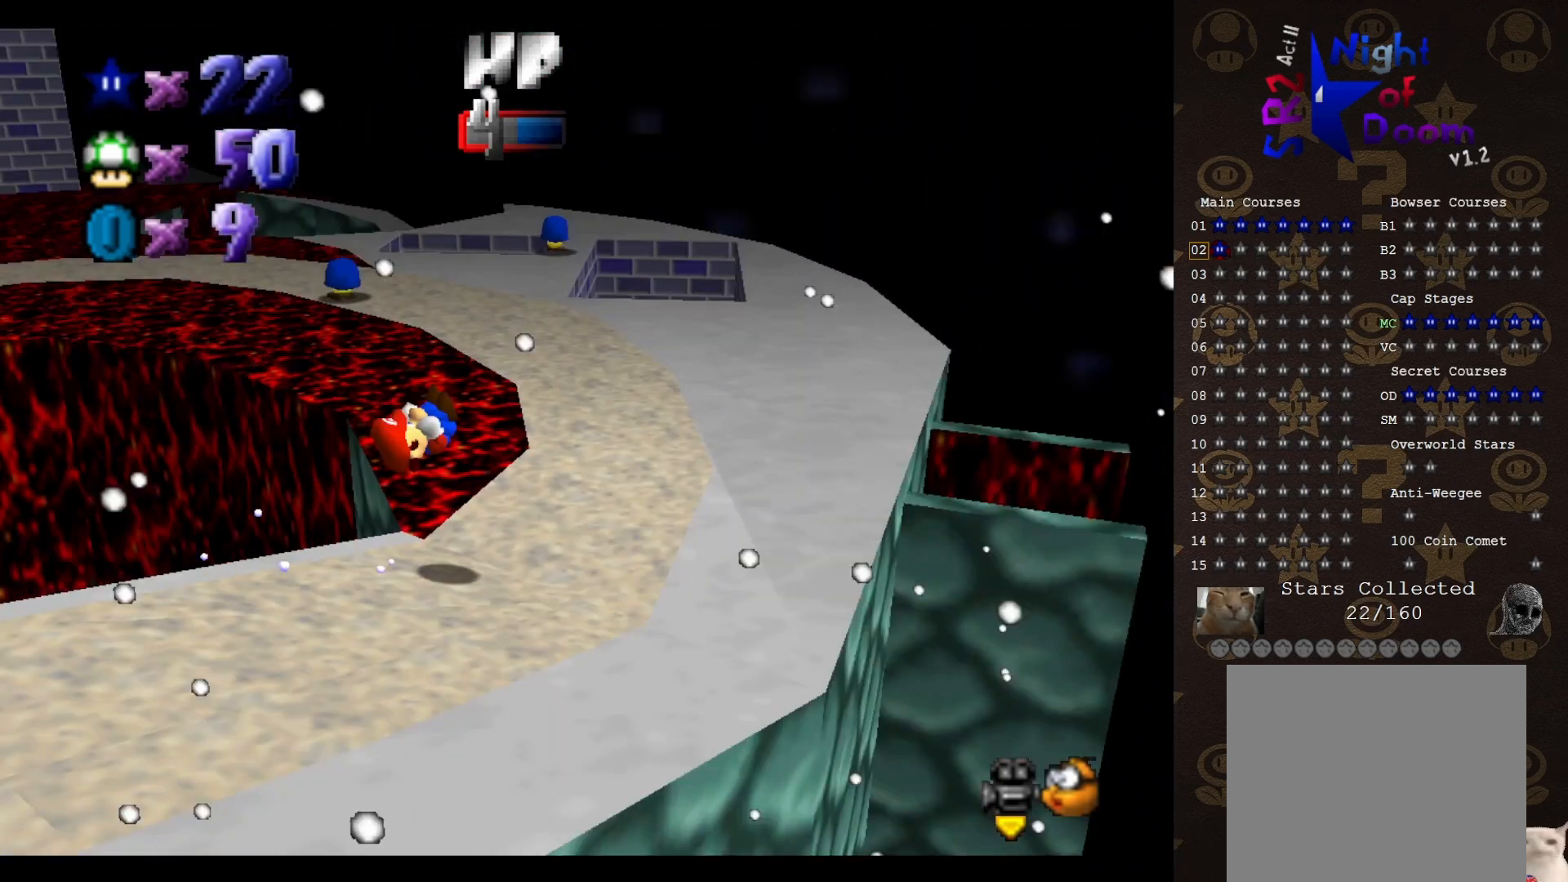
{"buttons": [], "left_stick": "up", "events": [[33, "C_RIGHT", "up"], [500, "left_stick", "up"]]}
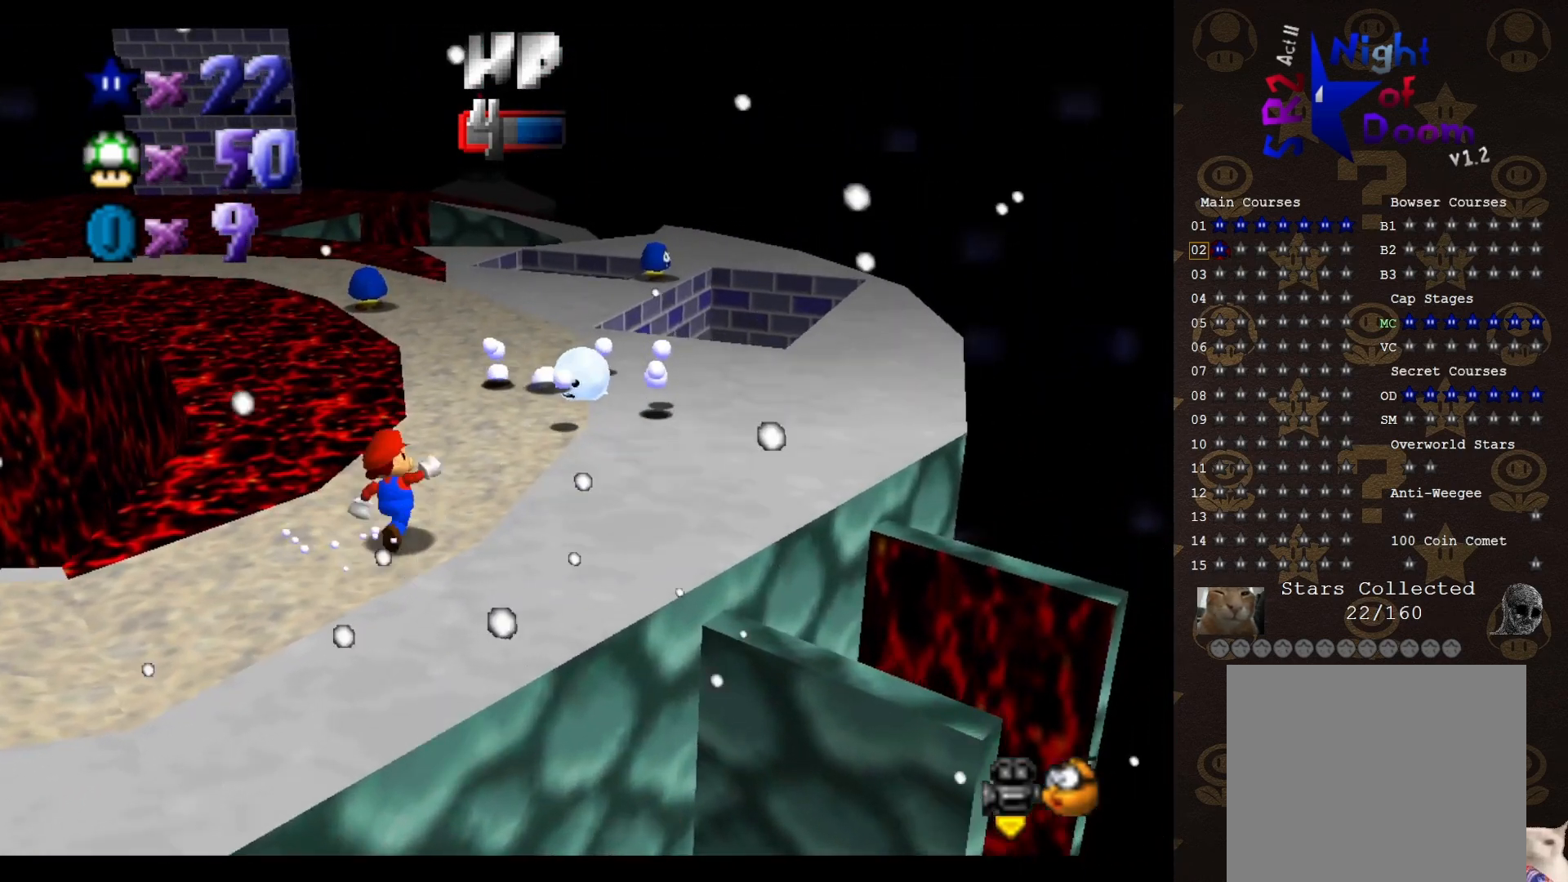
{"buttons": ["A"], "left_stick": "up-right", "events": [[133, "B", "down"], [183, "B", "up"], [233, "left_stick", "up-right"], [500, "A", "down"]]}
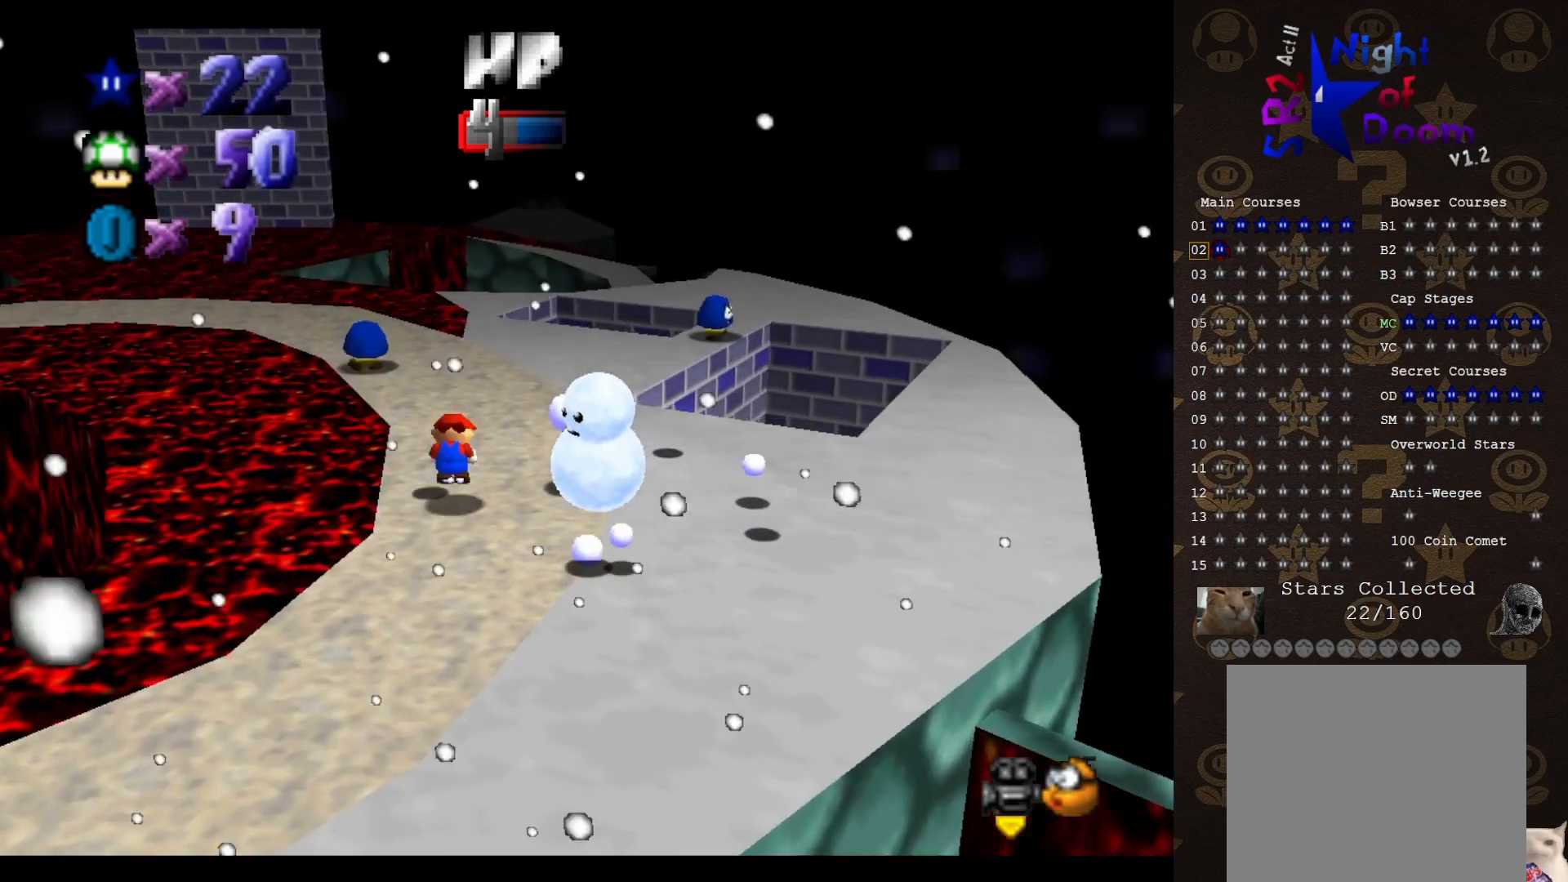
{"buttons": [], "left_stick": "up", "events": [[67, "A", "up"], [267, "C_LEFT", "down"], [267, "left_stick", "up"], [300, "C_LEFT", "up"]]}
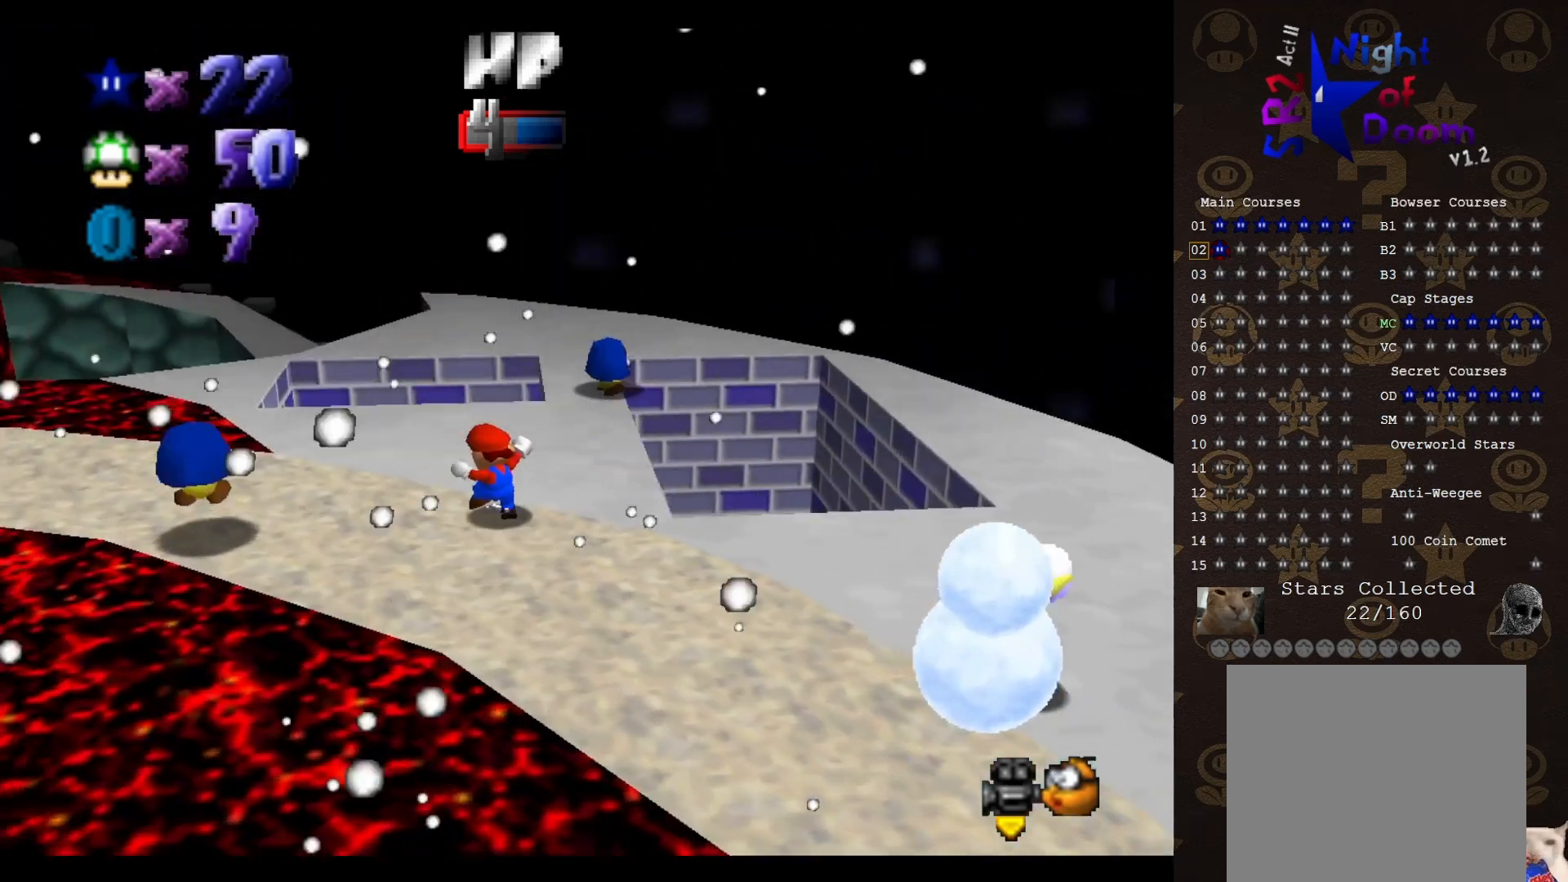
{"buttons": ["C_LEFT"], "left_stick": "up", "events": [[83, "A", "down"], [400, "C_DOWN", "down"], [433, "A", "up"], [433, "C_LEFT", "down"], [467, "C_DOWN", "up"]]}
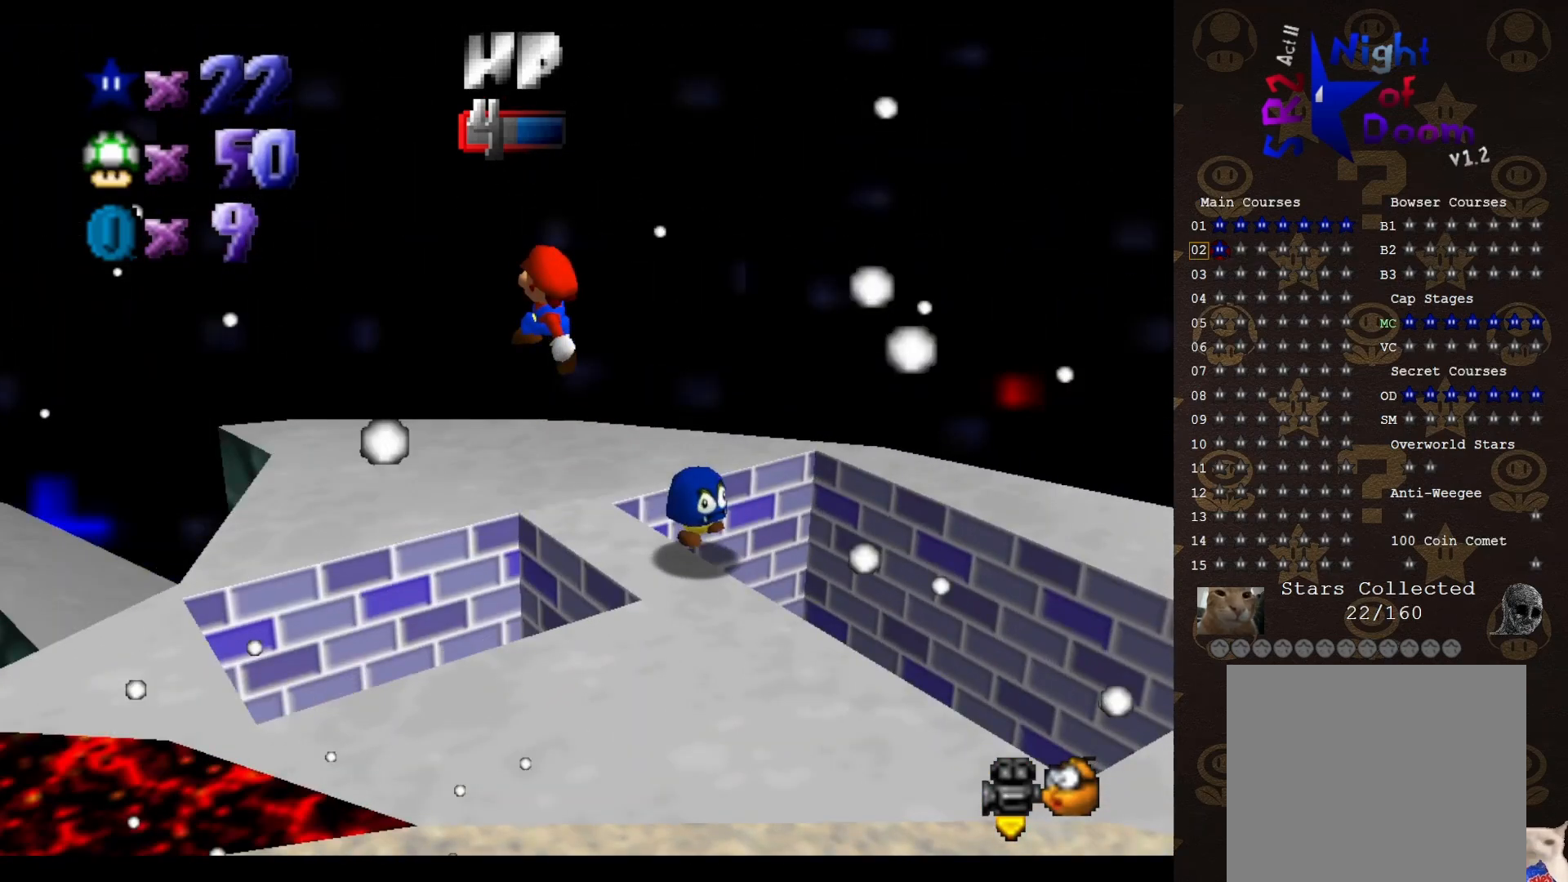
{"buttons": [], "left_stick": "up-right", "events": [[50, "C_LEFT", "up"], [117, "left_stick", "center"], [233, "C_RIGHT", "down"], [350, "left_stick", "up"], [417, "left_stick", "up-right"], [467, "C_RIGHT", "up"]]}
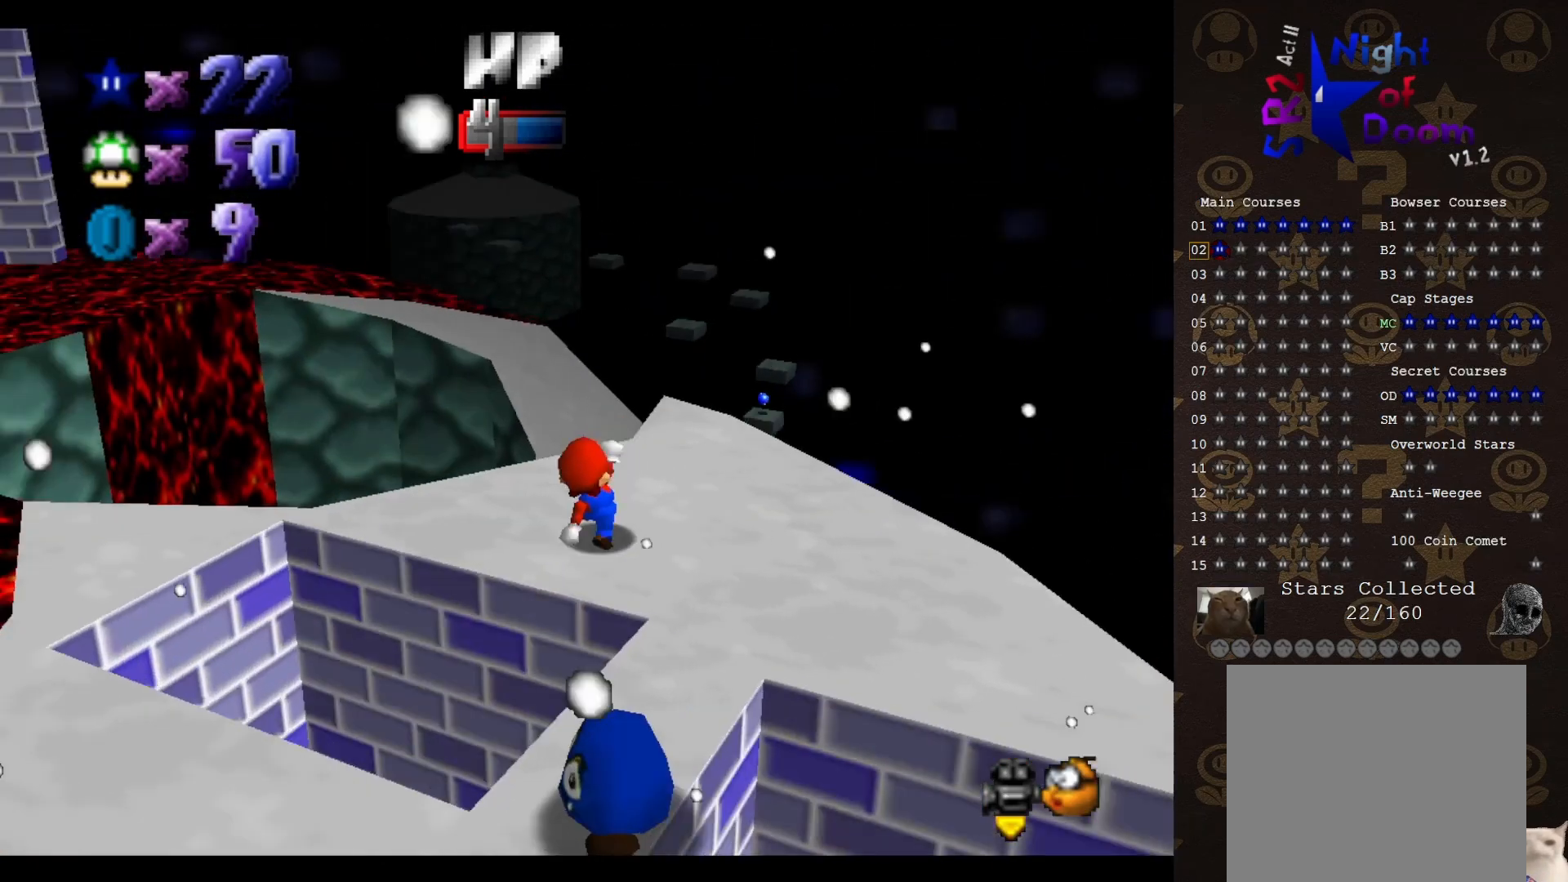
{"buttons": [], "left_stick": "up", "events": [[167, "left_stick", "up"], [300, "B", "down"], [383, "B", "up"]]}
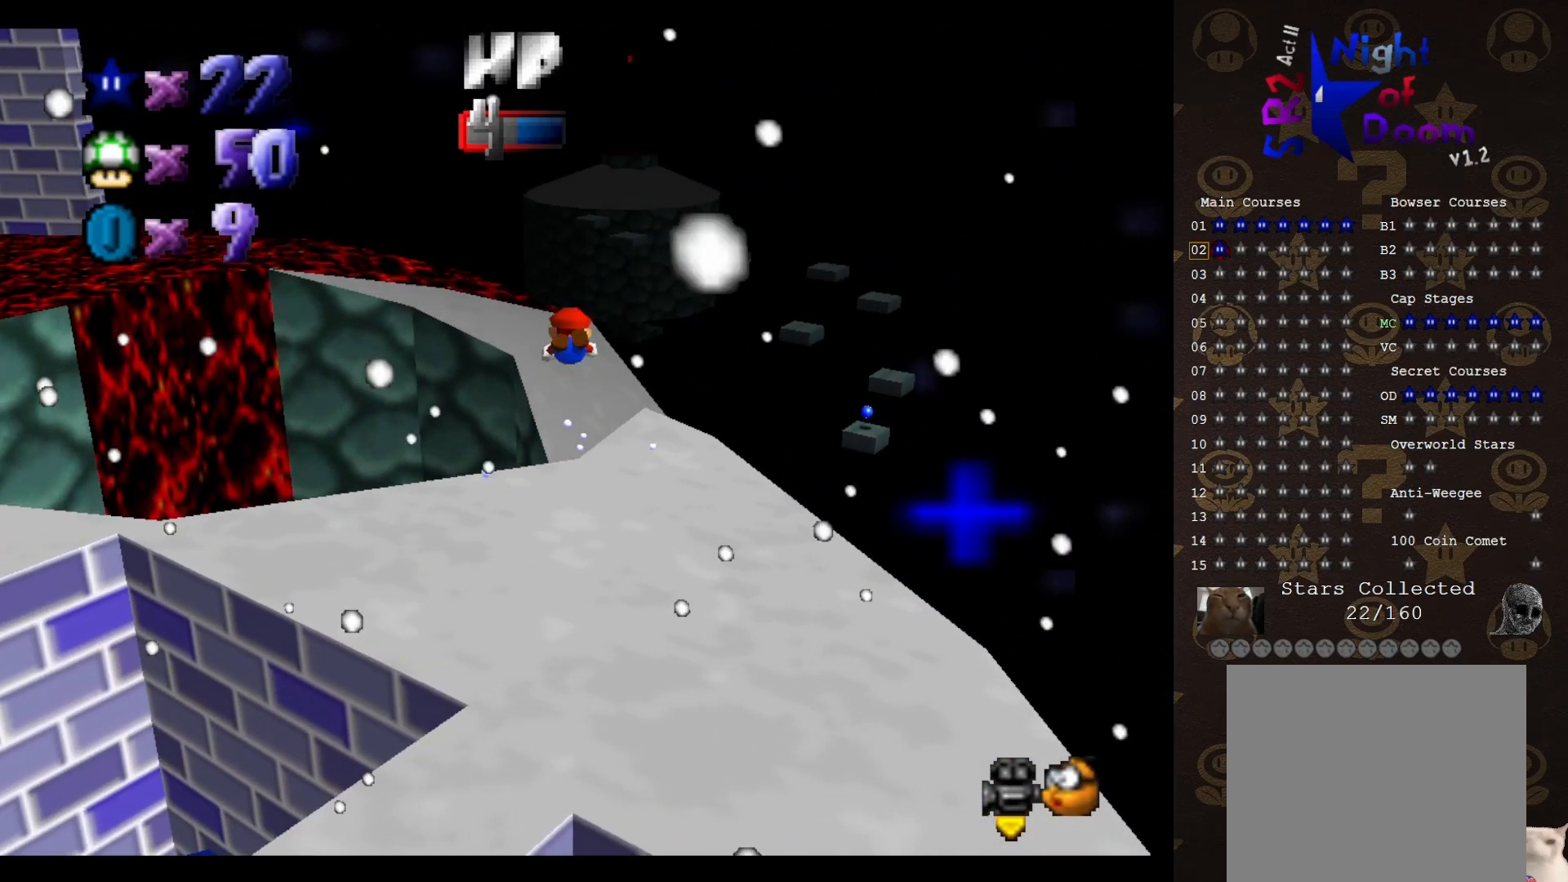
{"buttons": [], "left_stick": "up", "events": []}
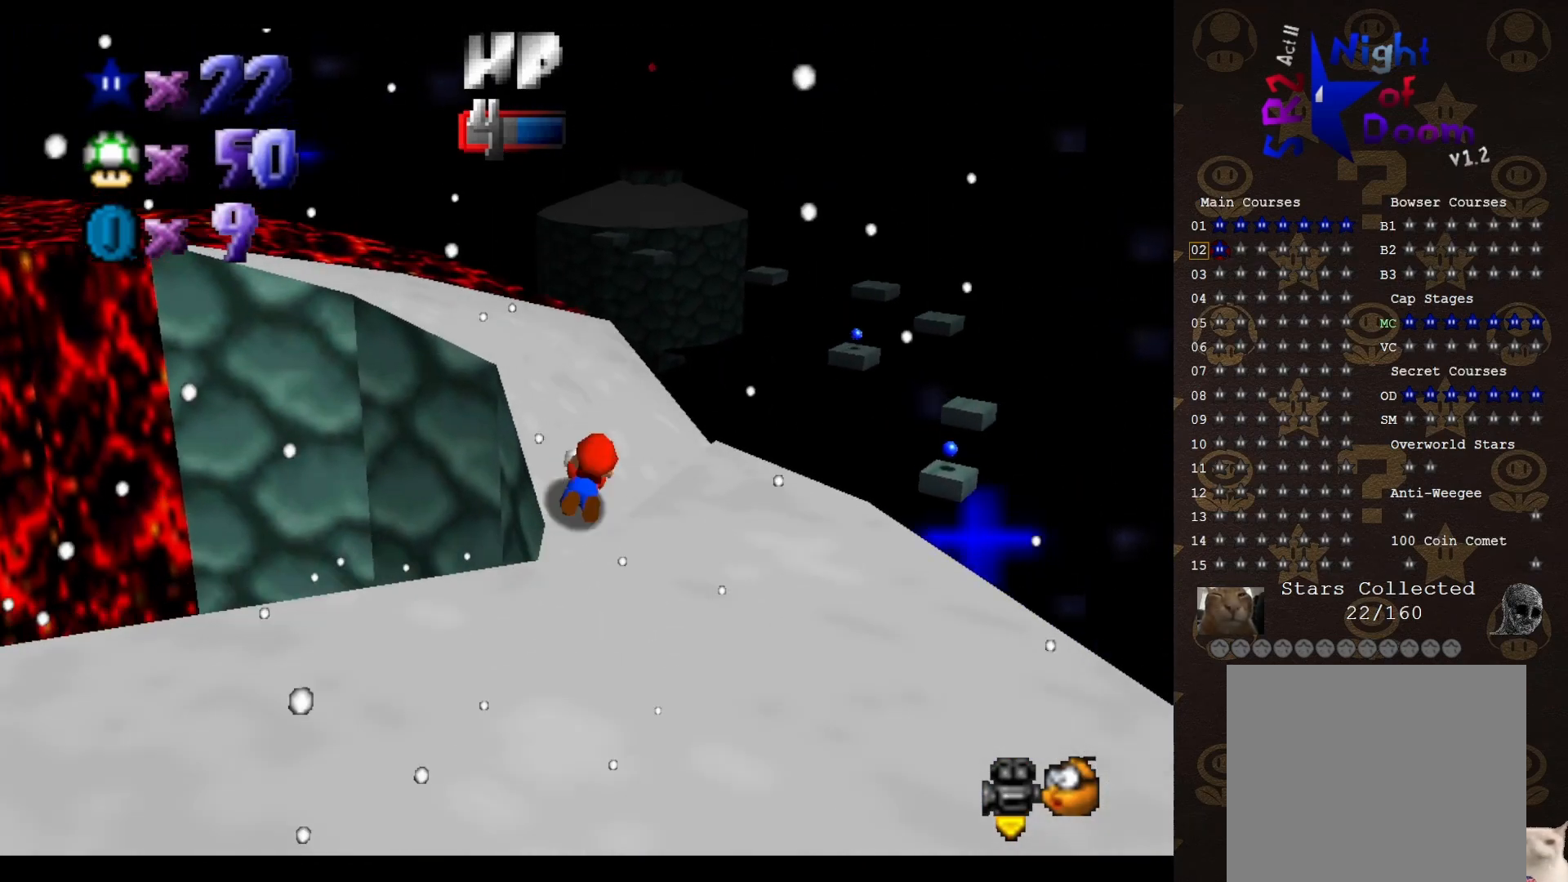
{"buttons": [], "left_stick": "up", "events": [[17, "A", "down"], [17, "left_stick", "left"], [150, "A", "up"], [267, "C_LEFT", "down"], [300, "C_LEFT", "up"], [333, "left_stick", "center"], [500, "left_stick", "up"]]}
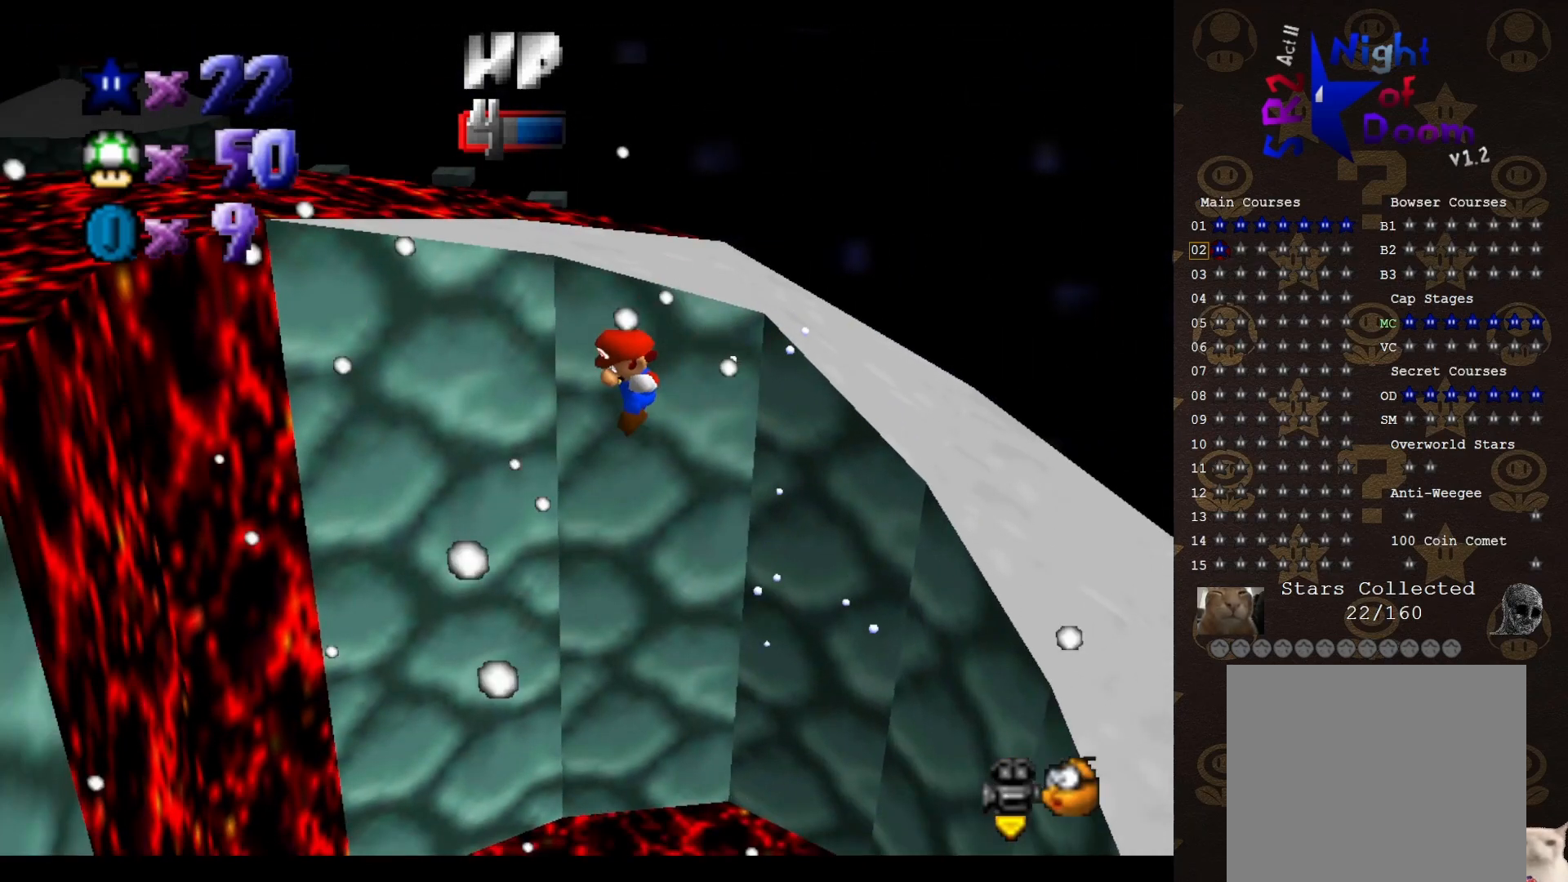
{"buttons": [], "left_stick": "center", "events": [[367, "left_stick", "center"]]}
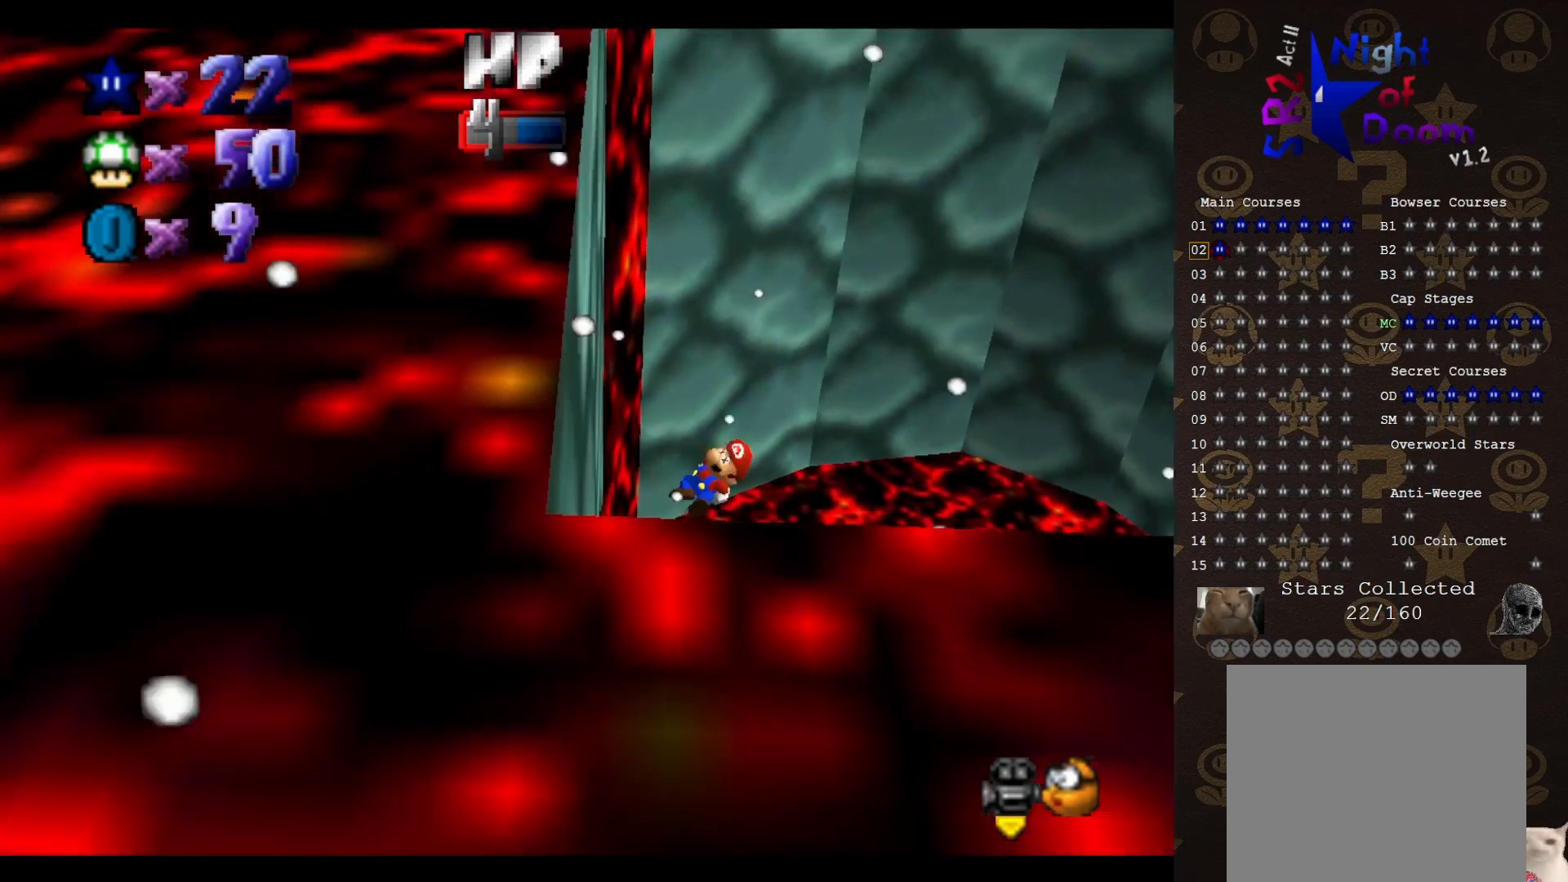
{"buttons": [], "left_stick": "up-right", "events": [[100, "left_stick", "up-right"]]}
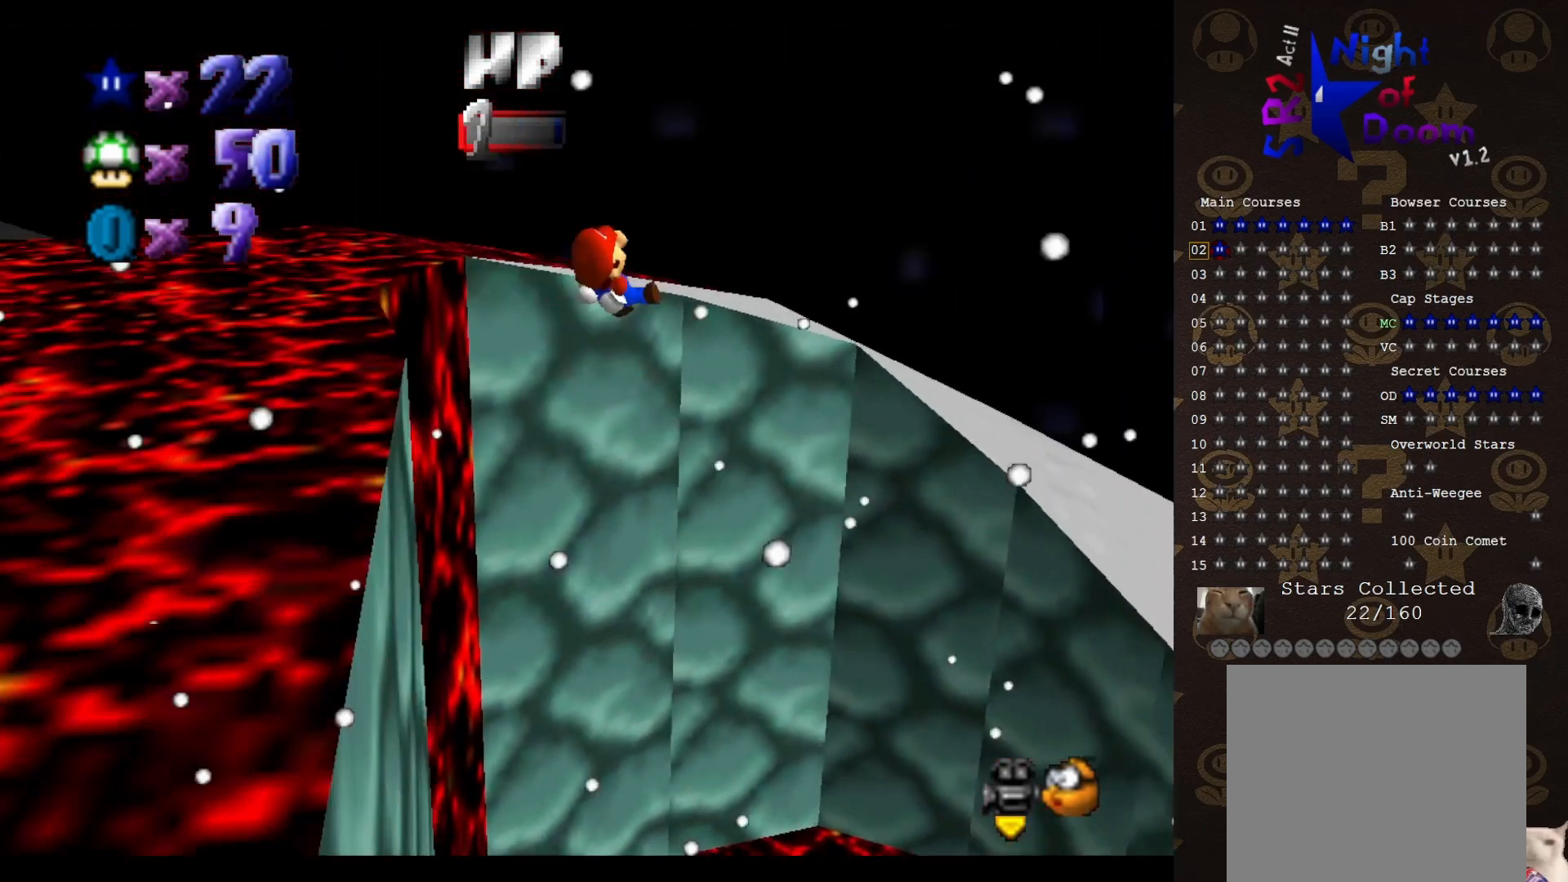
{"buttons": [], "left_stick": "center", "events": [[167, "left_stick", "up"], [467, "left_stick", "center"]]}
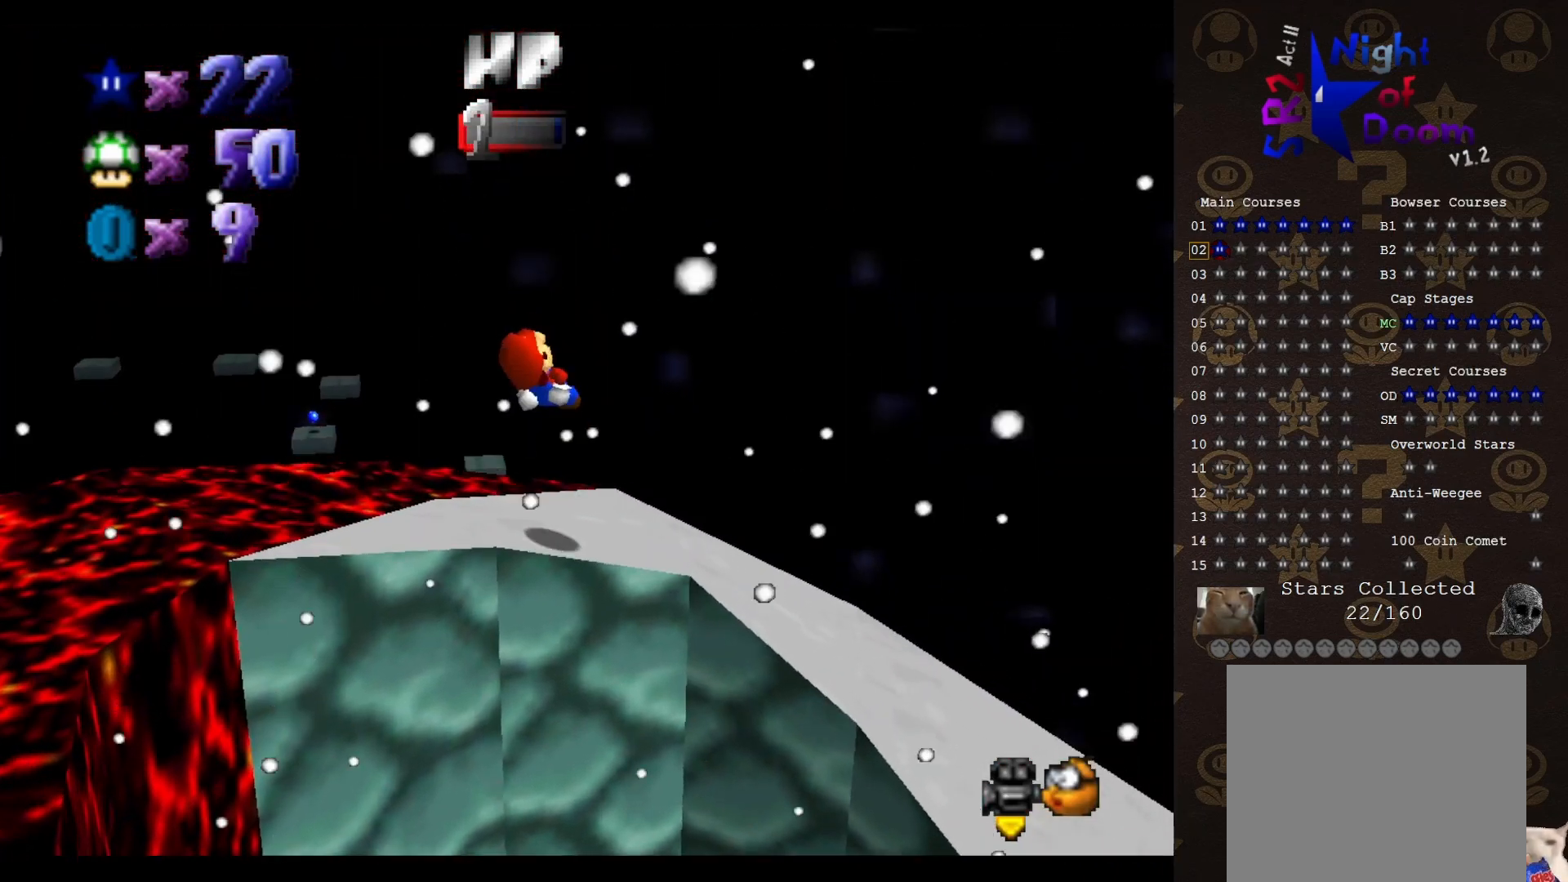
{"buttons": [], "left_stick": "down", "events": [[83, "left_stick", "down-left"], [483, "left_stick", "down"]]}
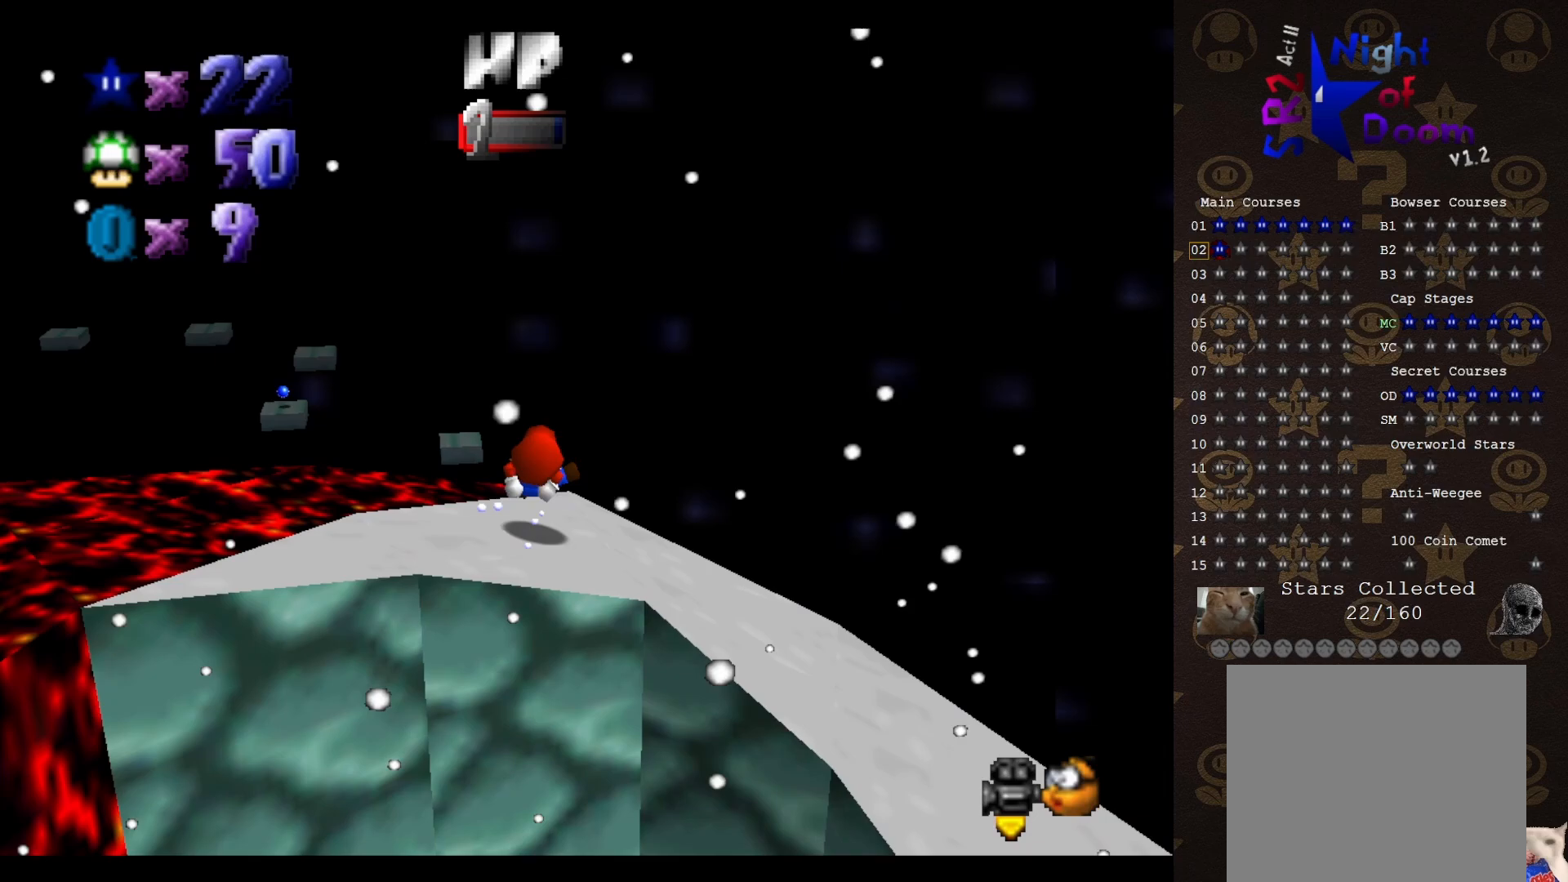
{"buttons": ["C_LEFT"], "left_stick": "up", "events": [[33, "C_LEFT", "down"], [33, "left_stick", "down-right"], [100, "C_LEFT", "up"], [167, "left_stick", "up-right"], [200, "C_LEFT", "down"], [250, "C_LEFT", "up"], [467, "C_LEFT", "down"], [500, "left_stick", "up"]]}
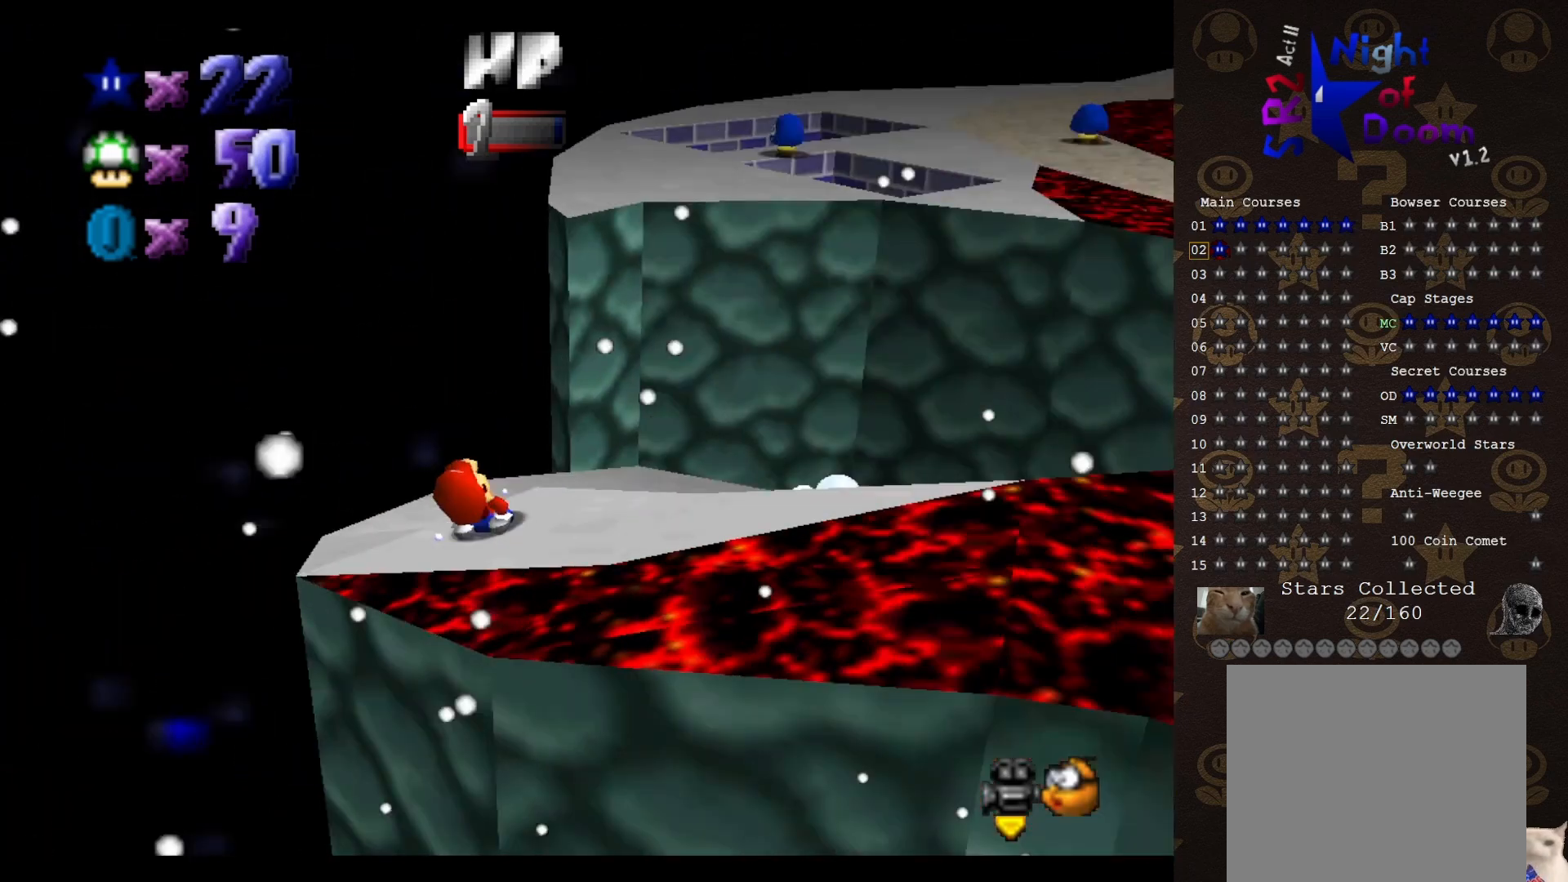
{"buttons": [], "left_stick": "down-left", "events": [[167, "C_LEFT", "up"], [383, "A", "down"], [383, "B", "down"], [450, "A", "up"], [450, "B", "up"], [450, "left_stick", "down-left"]]}
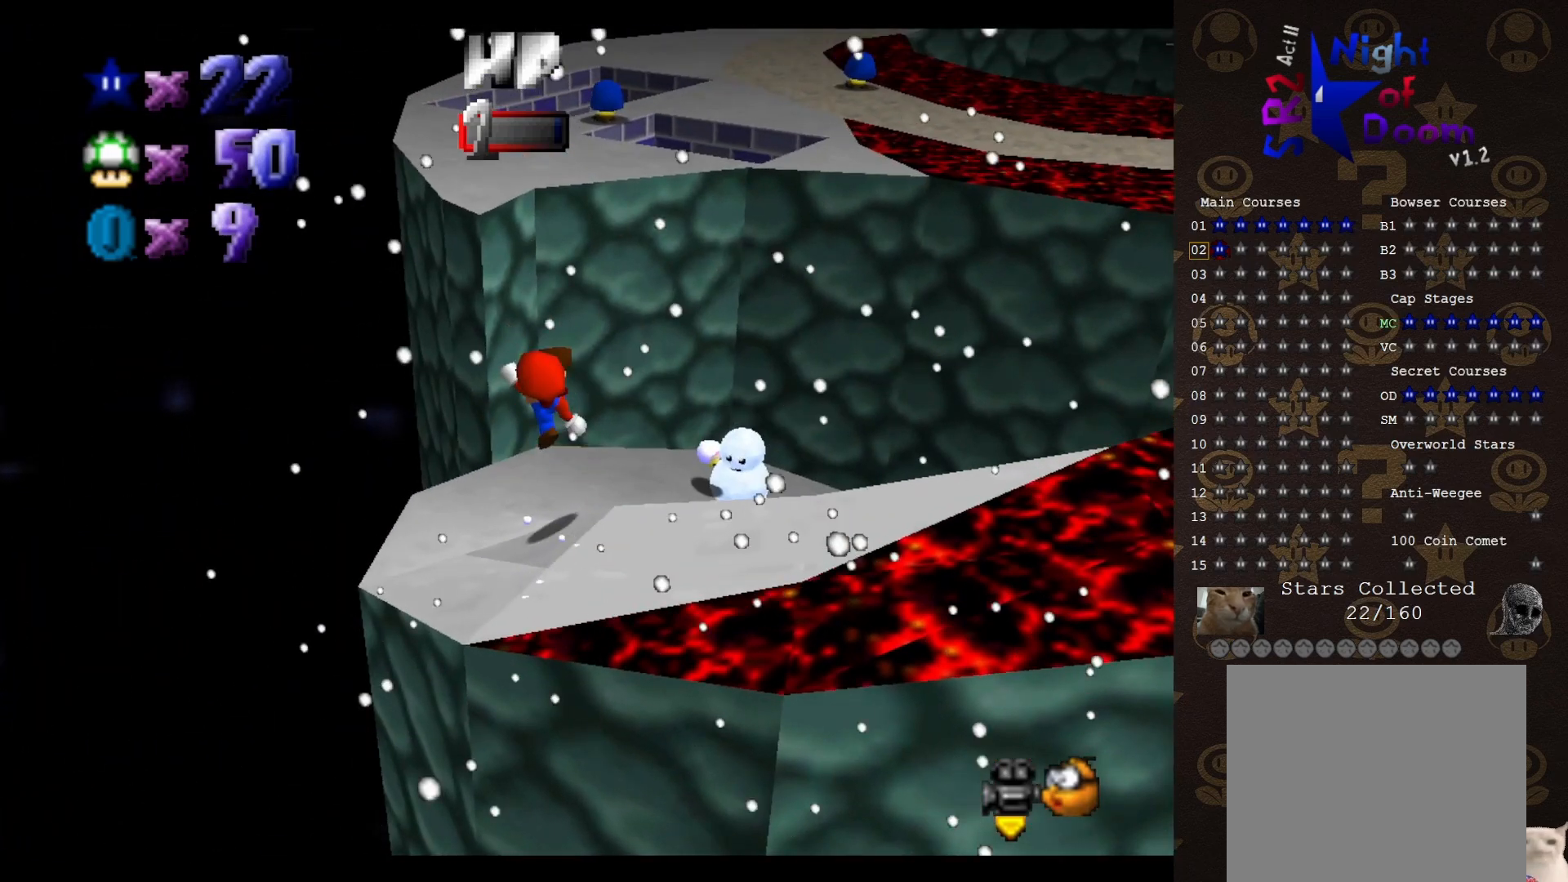
{"buttons": [], "left_stick": "up", "events": [[250, "left_stick", "up-left"], [350, "A", "down"], [350, "left_stick", "up"], [500, "A", "up"]]}
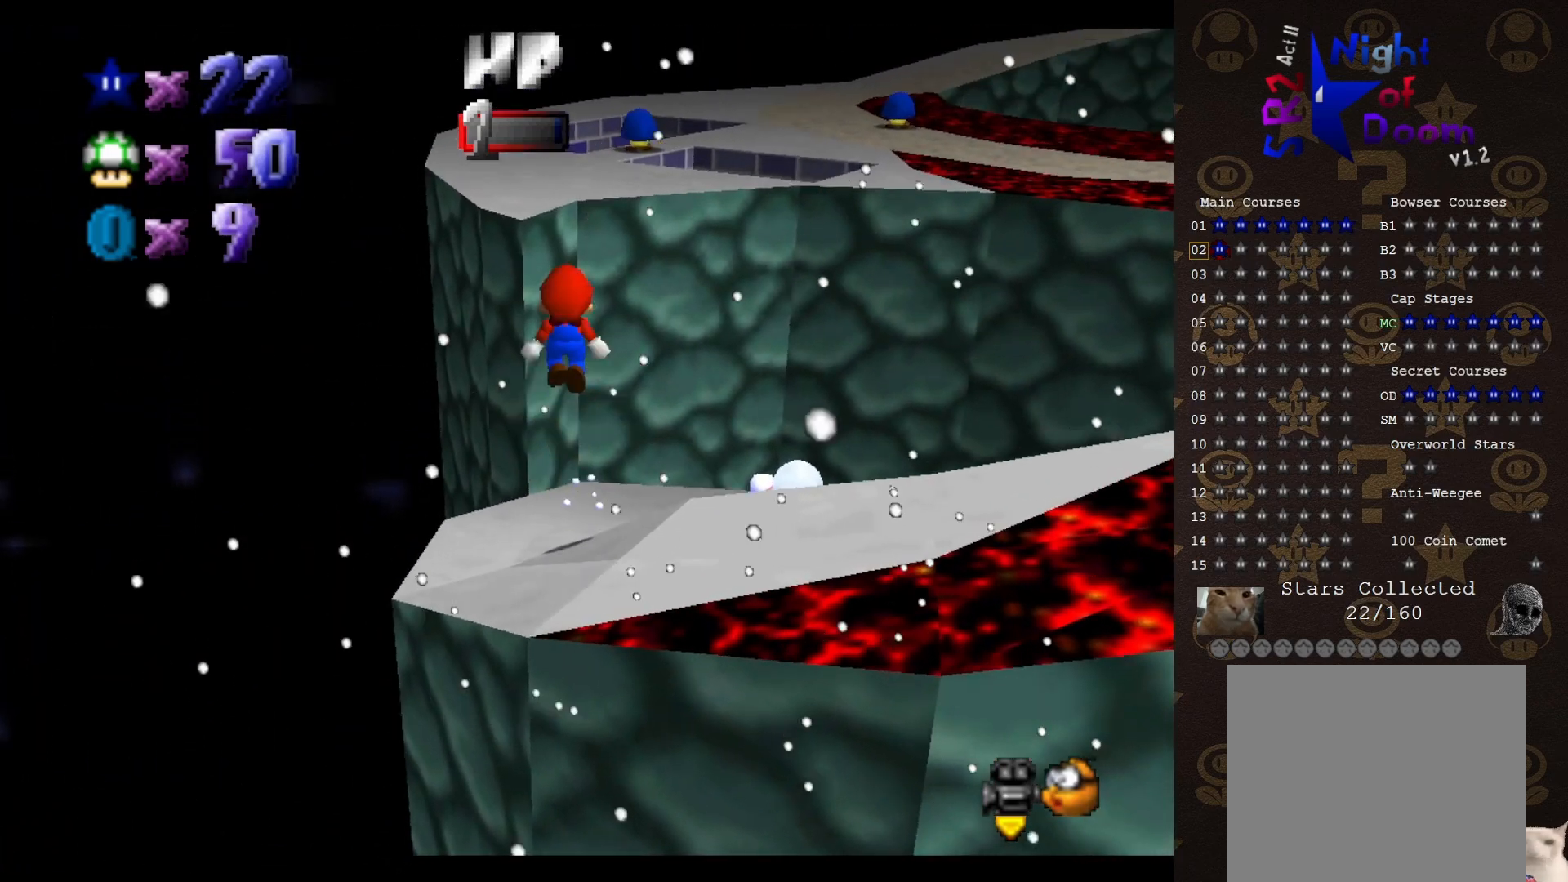
{"buttons": [], "left_stick": "up-left", "events": [[100, "C_LEFT", "down"], [100, "left_stick", "up-left"], [250, "C_LEFT", "up"]]}
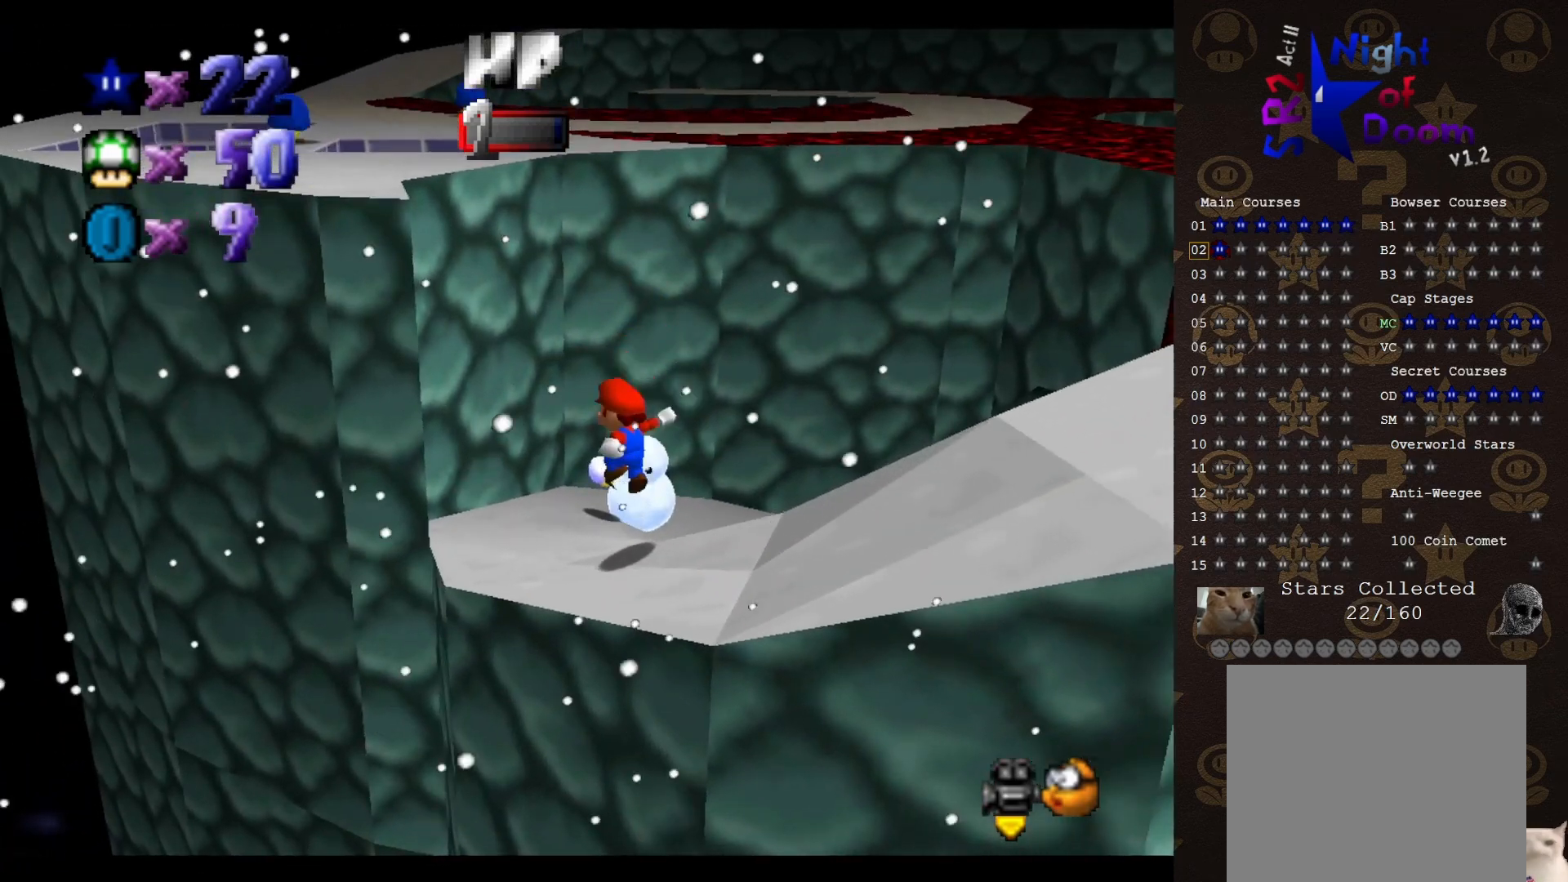
{"buttons": [], "left_stick": "up-left", "events": [[150, "A", "down"], [150, "left_stick", "up"], [267, "A", "up"], [333, "left_stick", "up-left"], [367, "C_RIGHT", "down"], [433, "C_RIGHT", "up"]]}
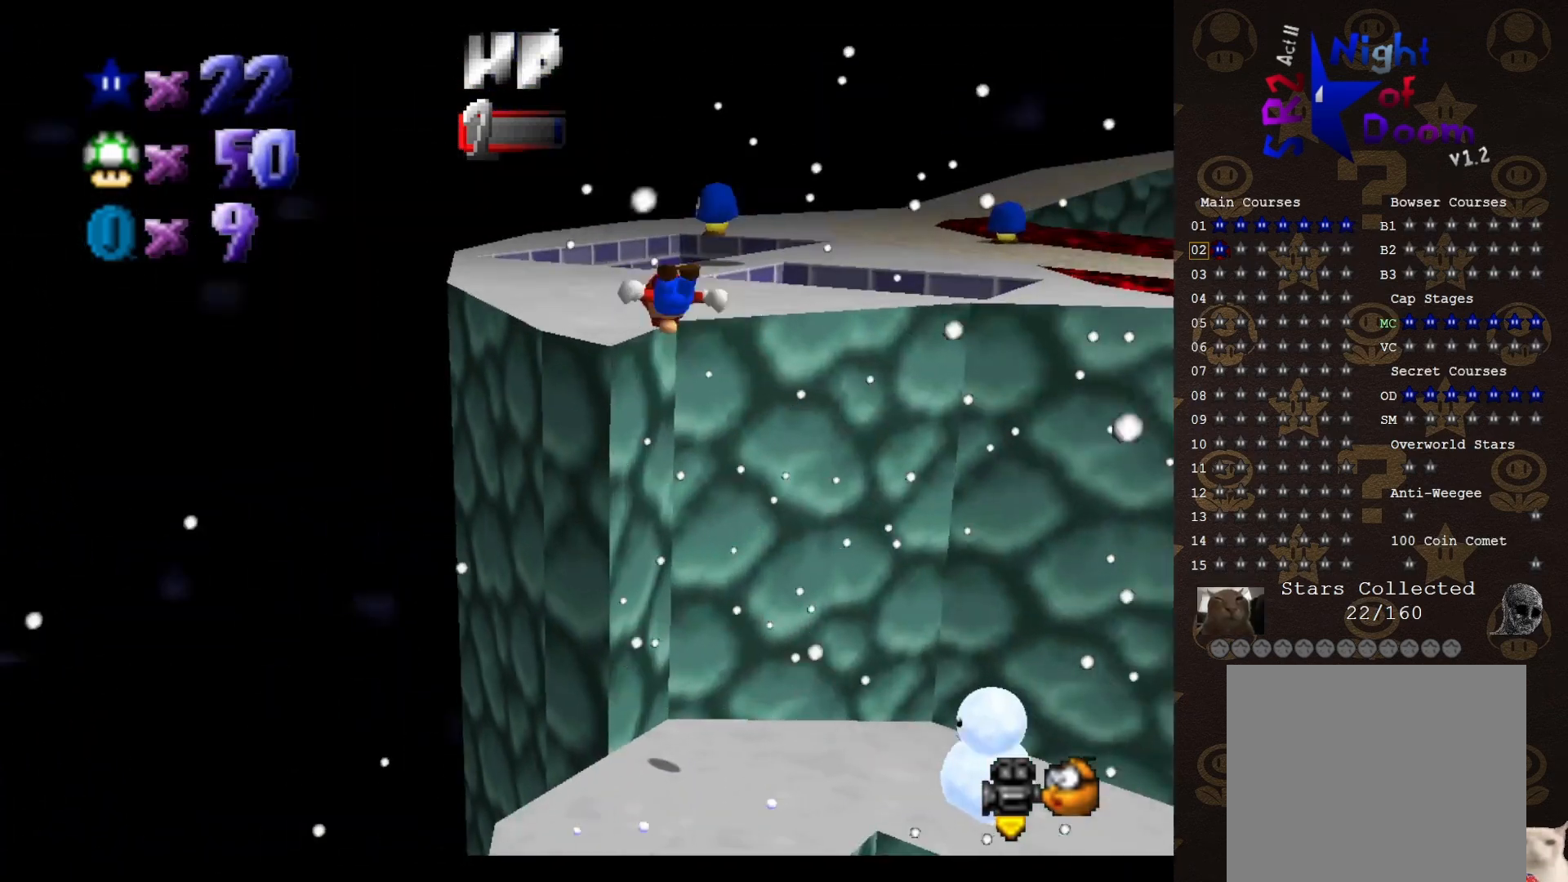
{"buttons": [], "left_stick": "up", "events": [[317, "left_stick", "up"], [417, "C_LEFT", "down"], [467, "C_LEFT", "up"]]}
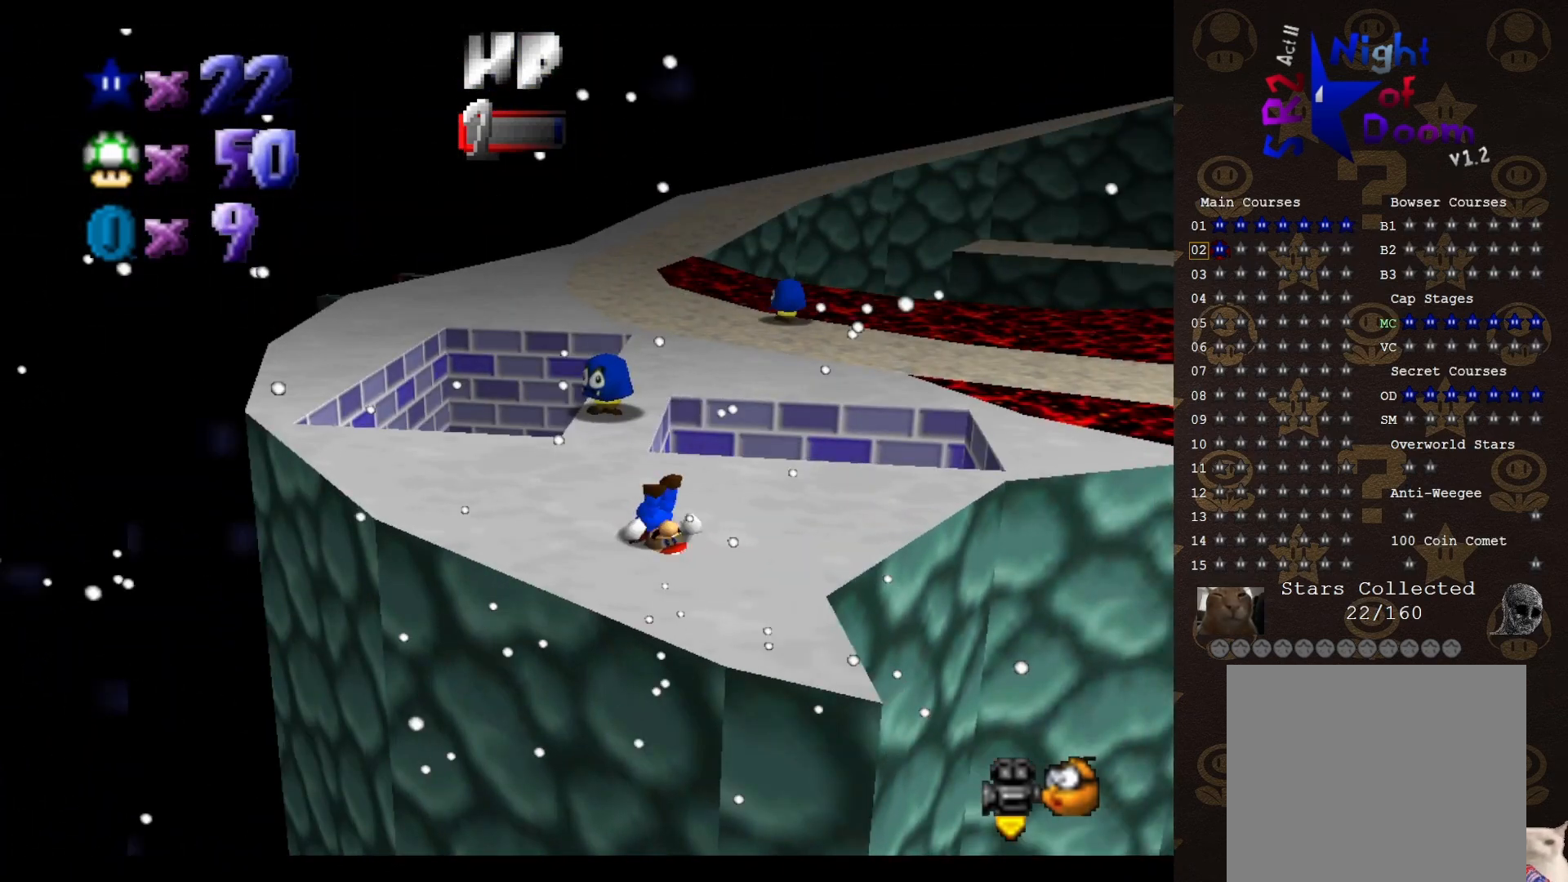
{"buttons": [], "left_stick": "down-left", "events": [[250, "A", "down"], [350, "A", "up"], [433, "left_stick", "down-left"]]}
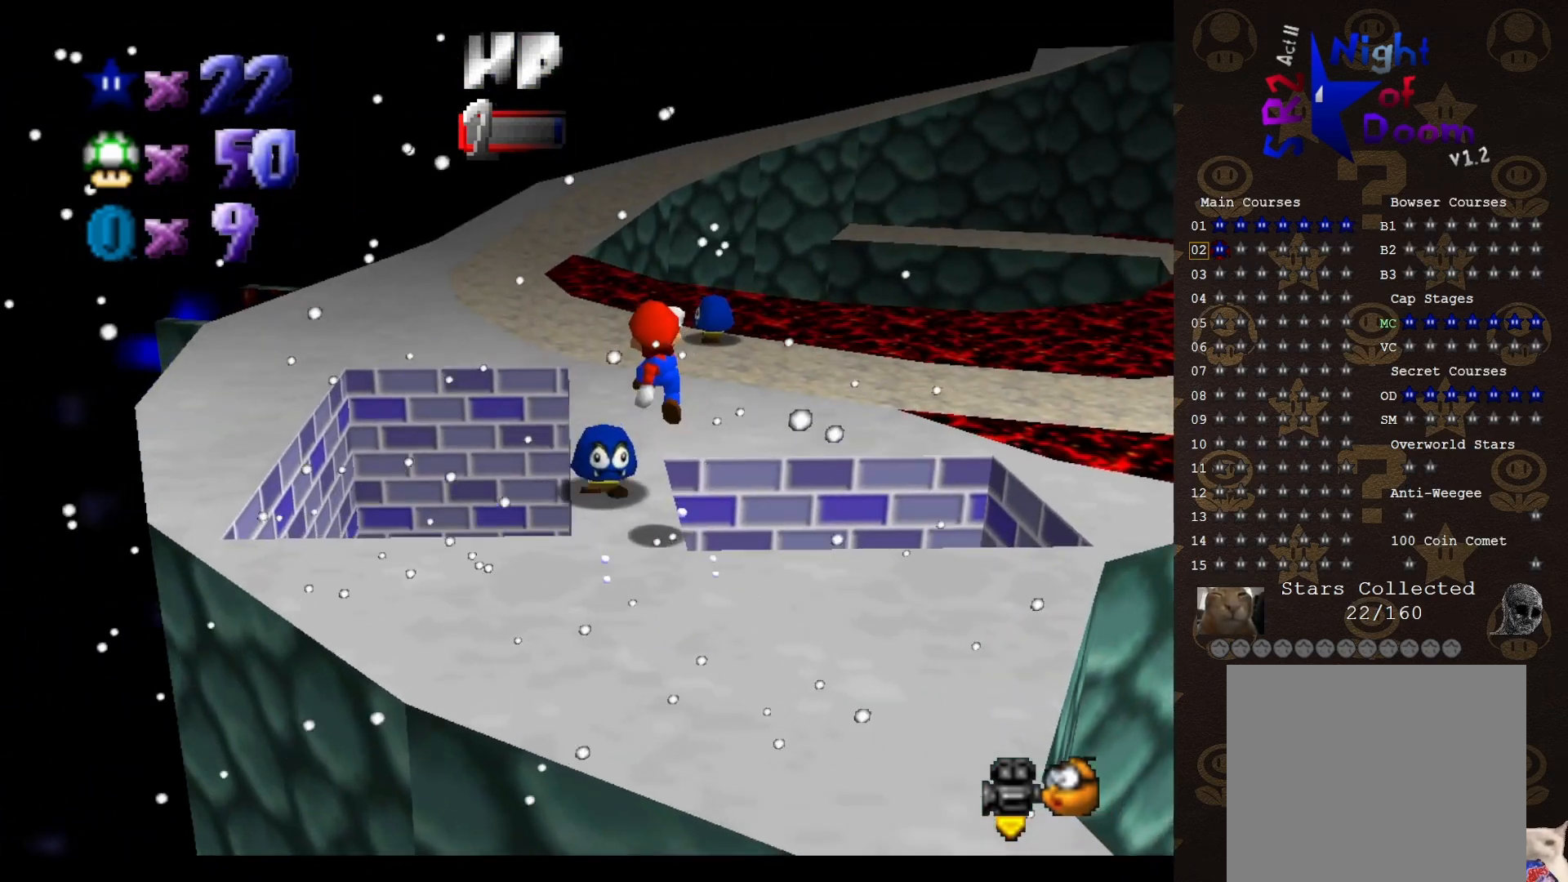
{"buttons": [], "left_stick": "down", "events": [[250, "left_stick", "down"]]}
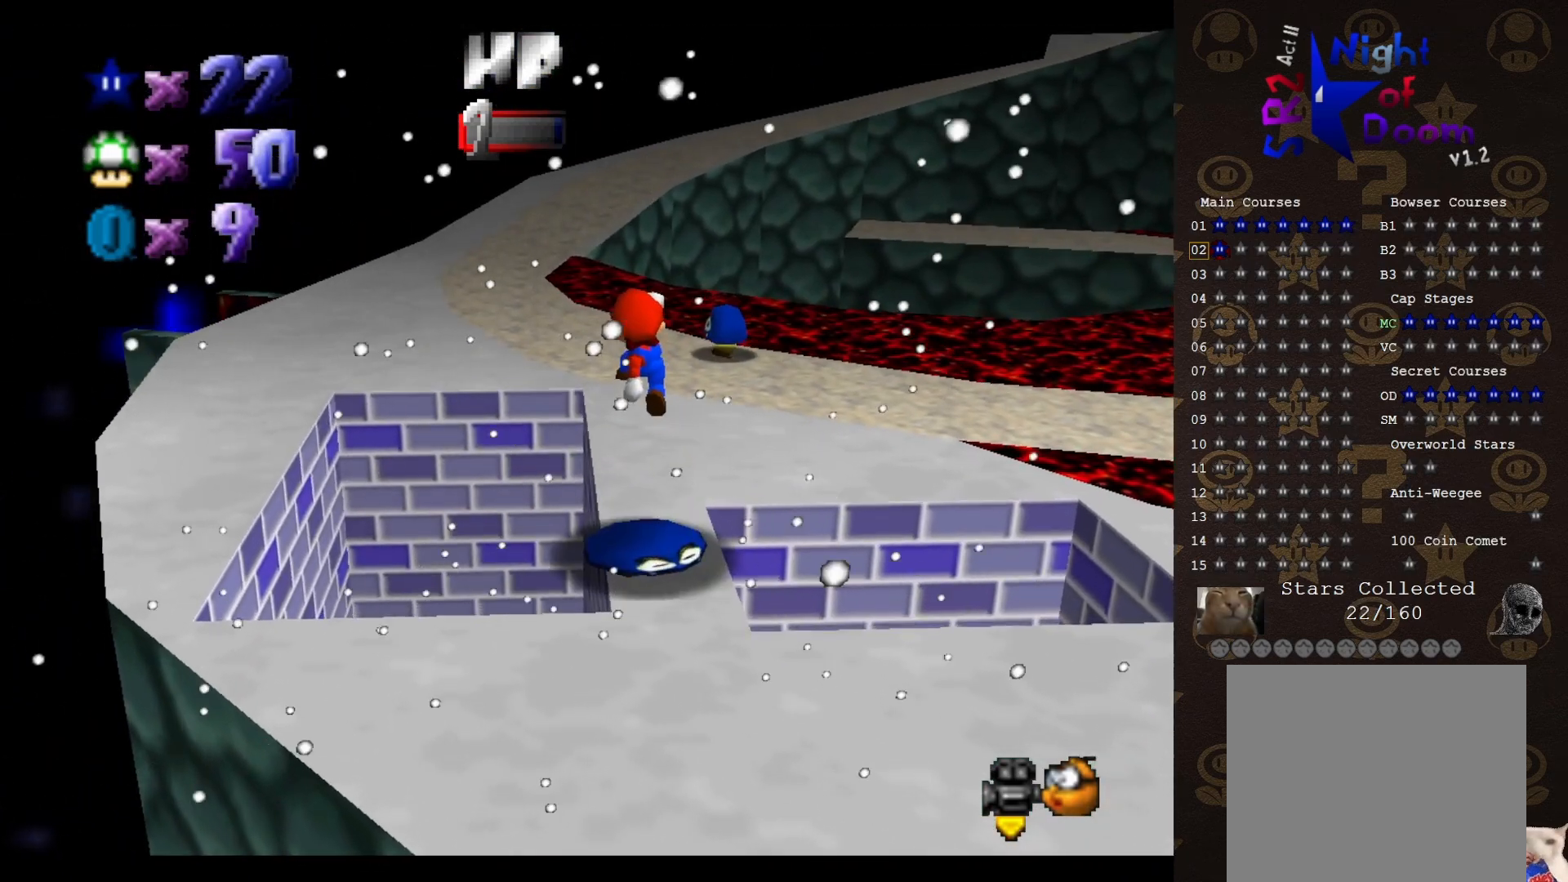
{"buttons": ["A"], "left_stick": "up", "events": [[283, "left_stick", "center"], [417, "left_stick", "up"], [433, "A", "down"]]}
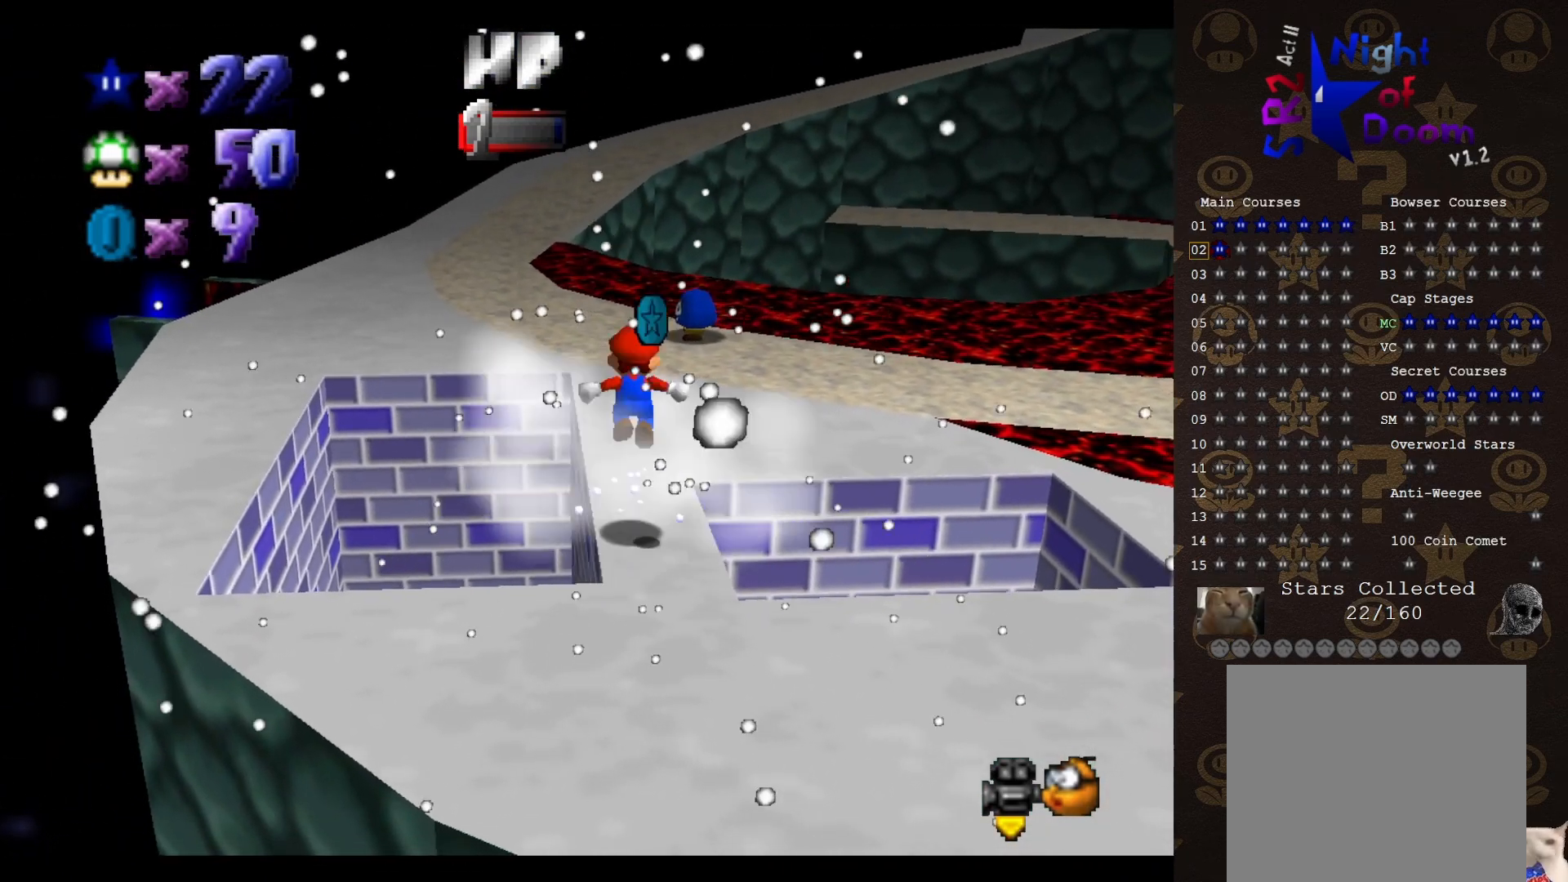
{"buttons": [], "left_stick": "up", "events": [[500, "A", "up"]]}
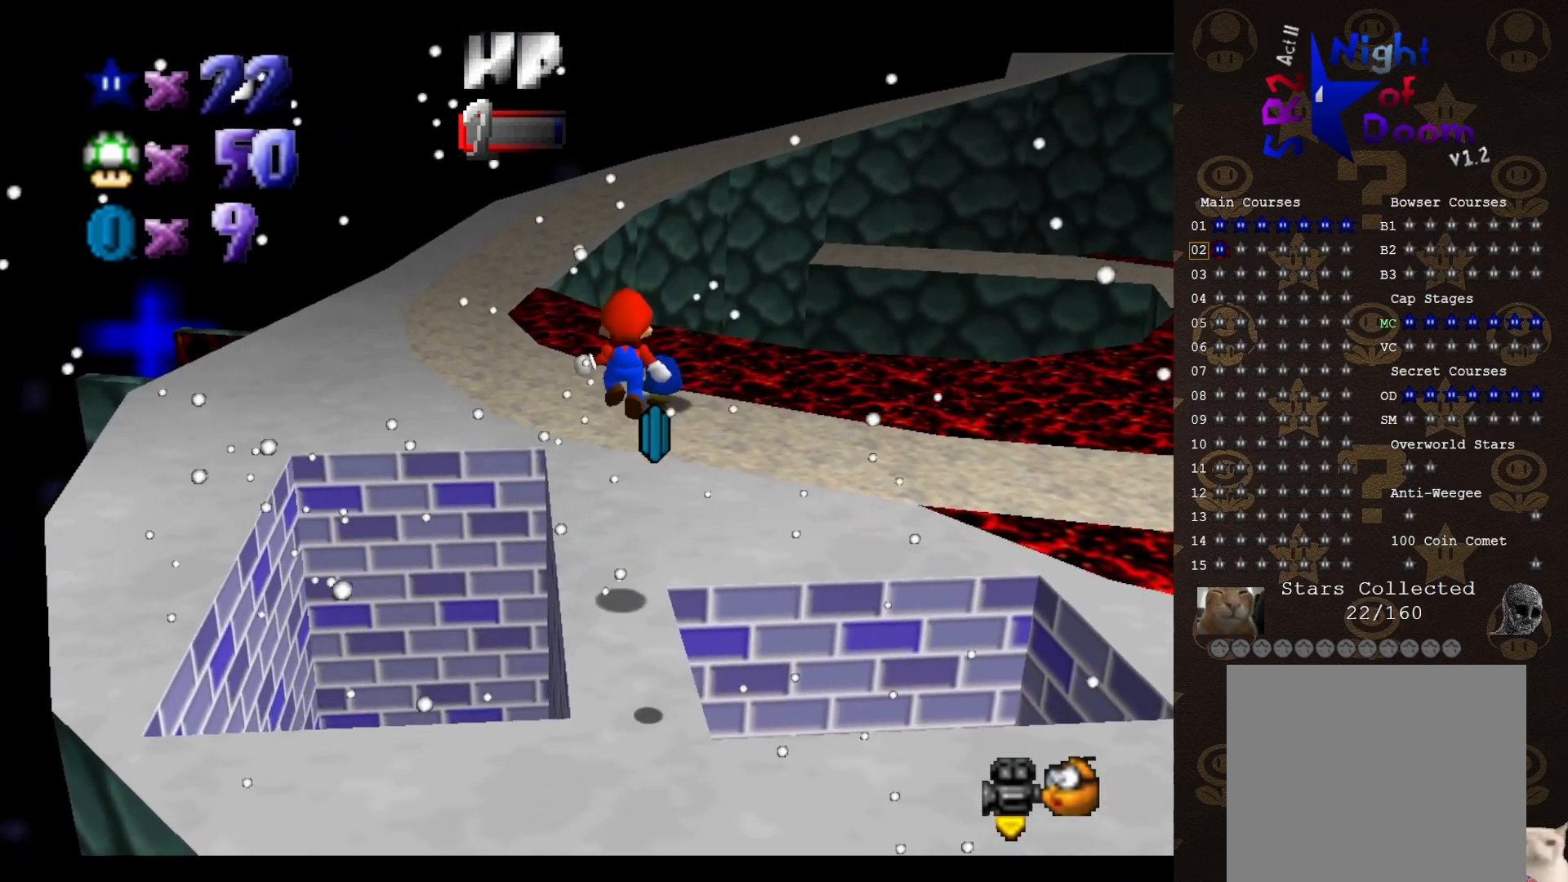
{"buttons": [], "left_stick": "up", "events": [[233, "B", "down"], [367, "A", "down"], [367, "B", "up"], [467, "A", "up"]]}
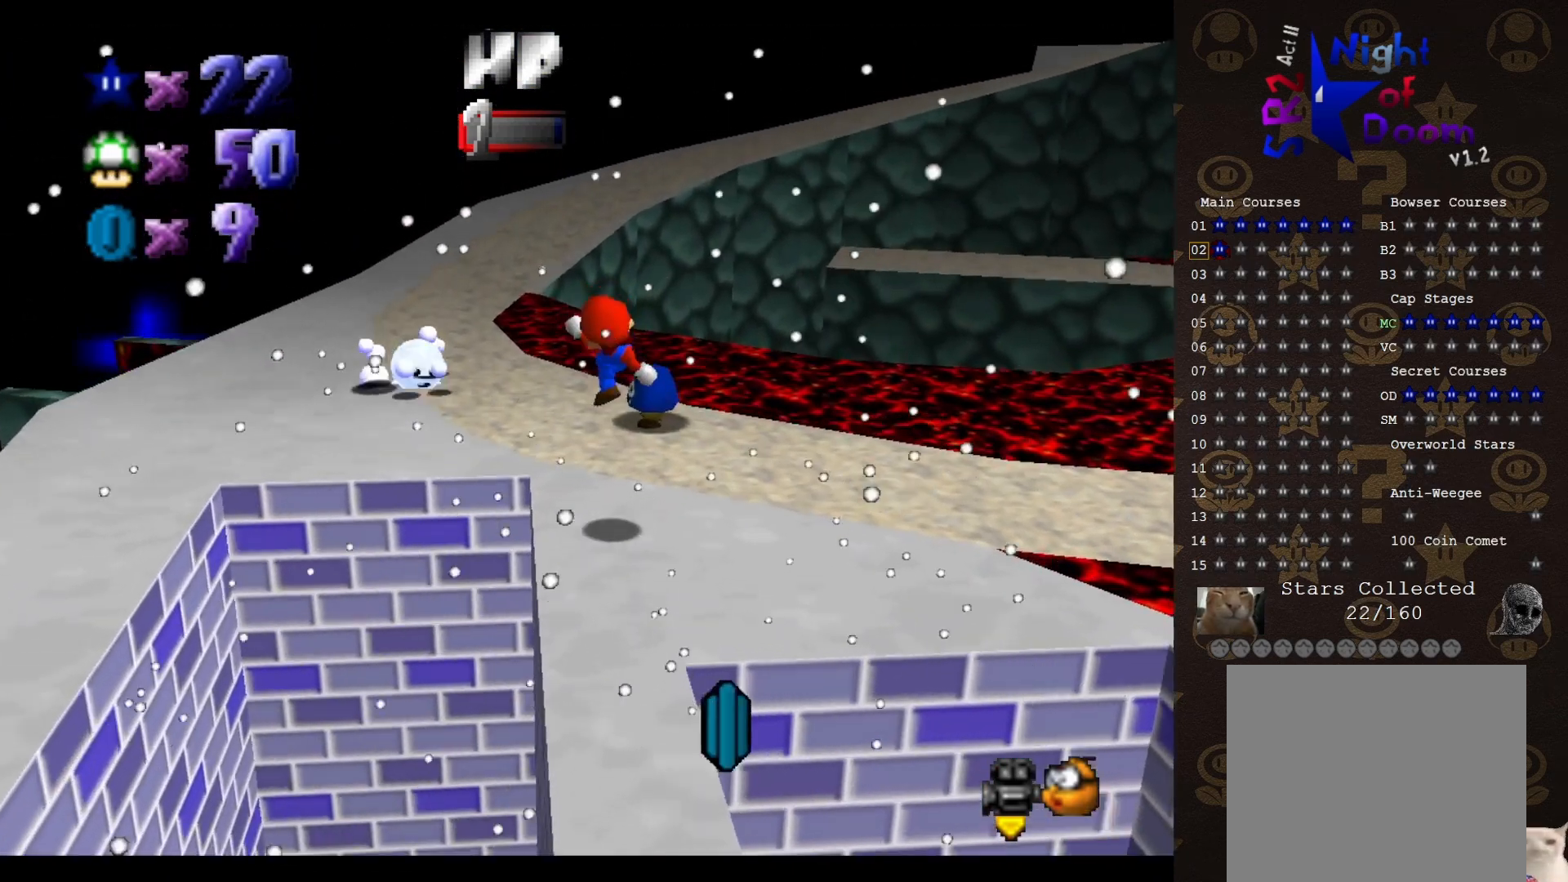
{"buttons": [], "left_stick": "center", "events": [[17, "left_stick", "center"], [183, "C_LEFT", "down"], [233, "C_LEFT", "up"], [233, "left_stick", "up"], [367, "A", "down"], [433, "A", "up"], [433, "left_stick", "center"]]}
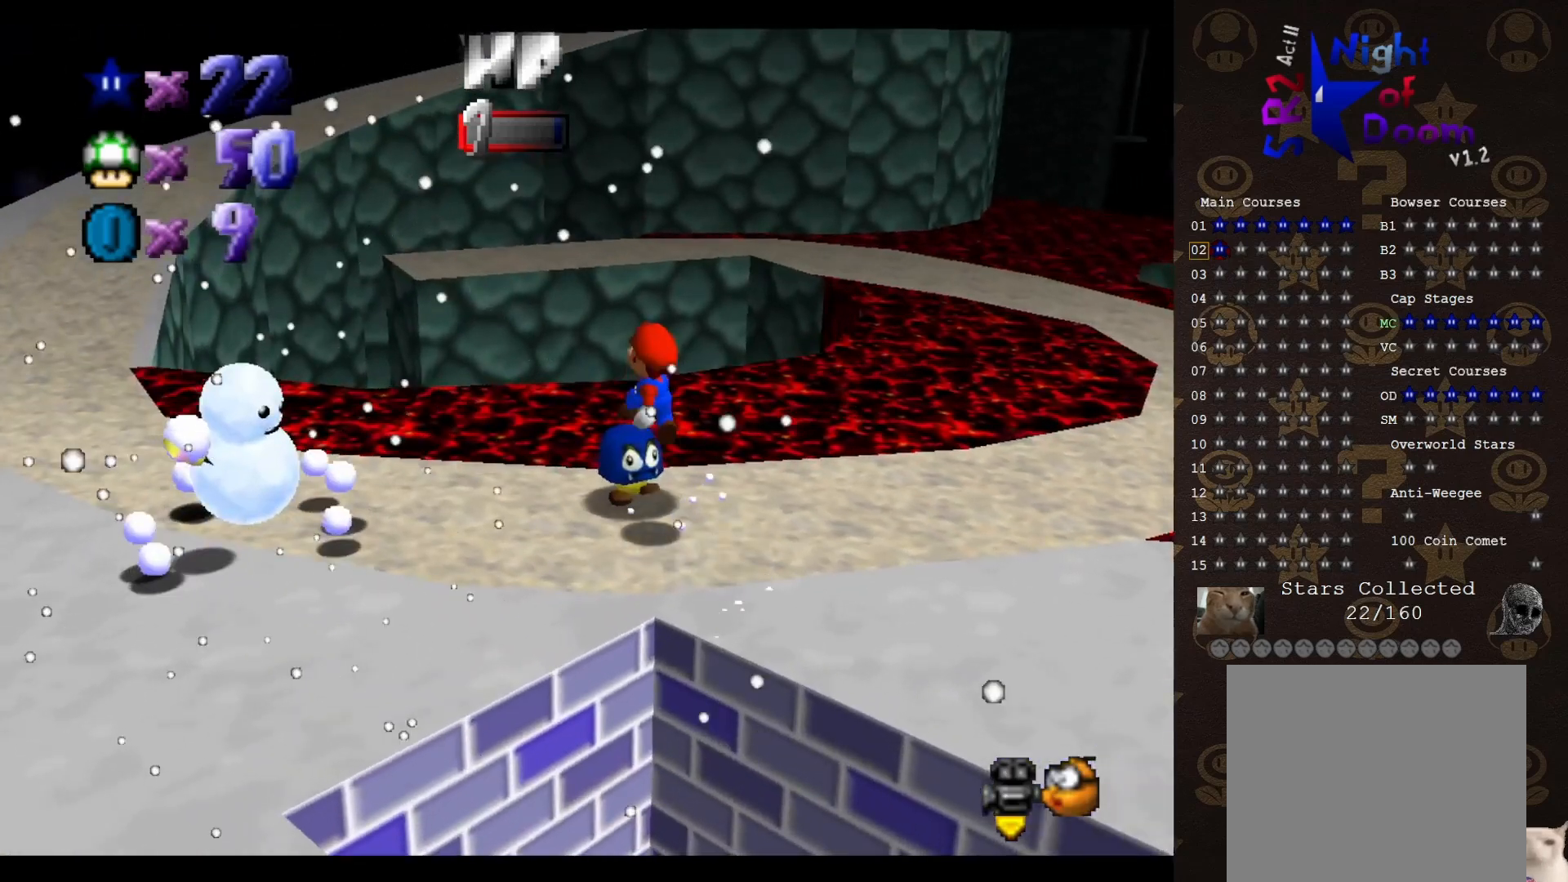
{"buttons": [], "left_stick": "up-right", "events": [[83, "C_LEFT", "down"], [83, "left_stick", "right"], [117, "C_LEFT", "up"], [267, "C_LEFT", "down"], [333, "C_LEFT", "up"], [333, "left_stick", "up-right"]]}
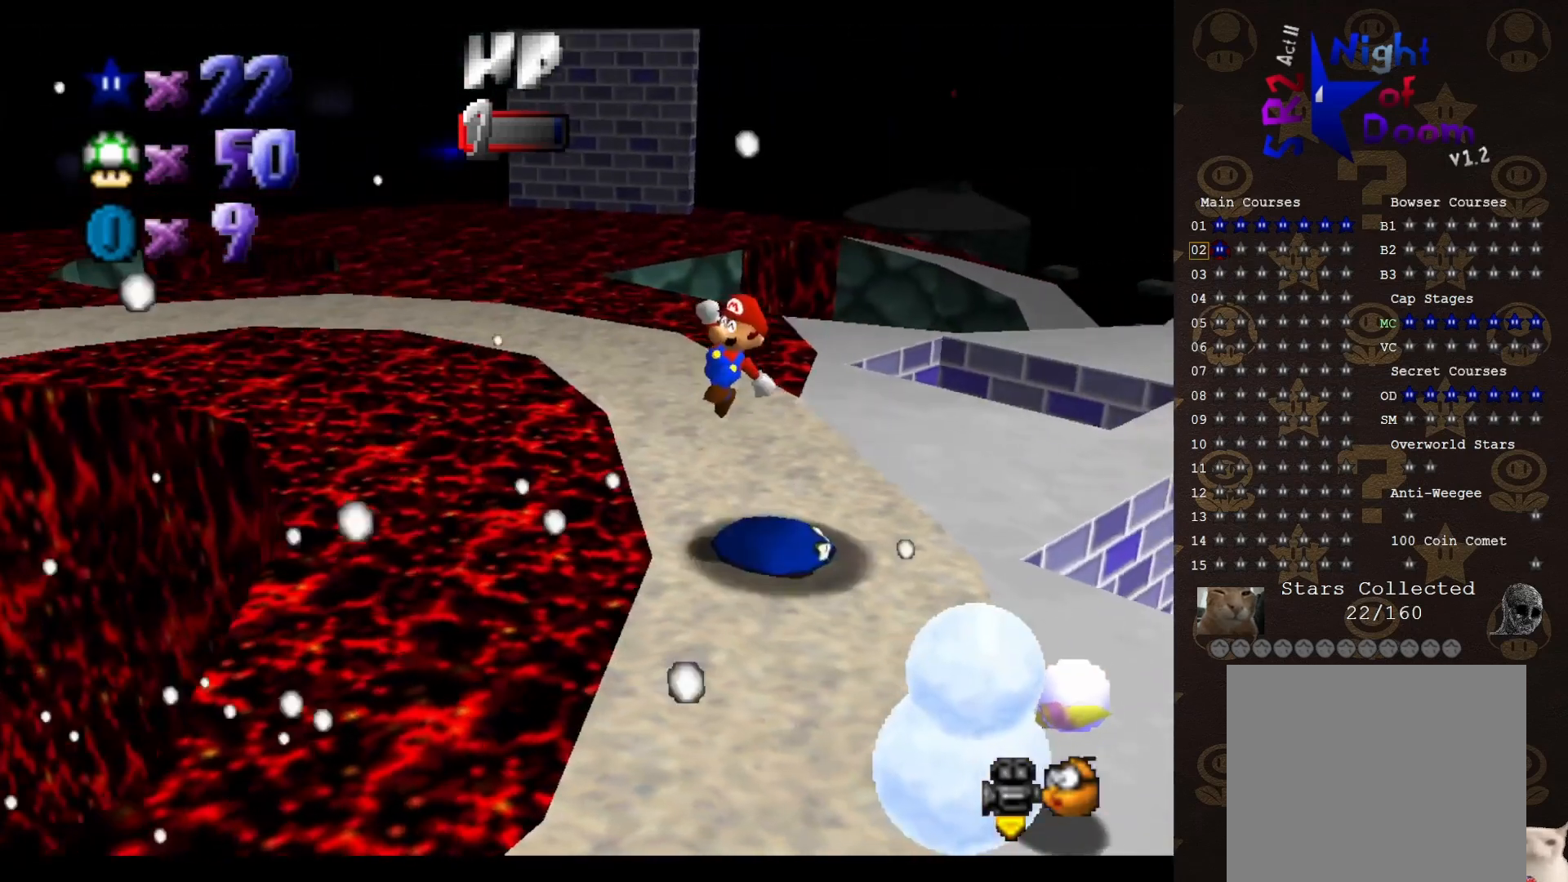
{"buttons": [], "left_stick": "center", "events": [[150, "C_LEFT", "down"], [250, "C_LEFT", "up"], [250, "left_stick", "center"]]}
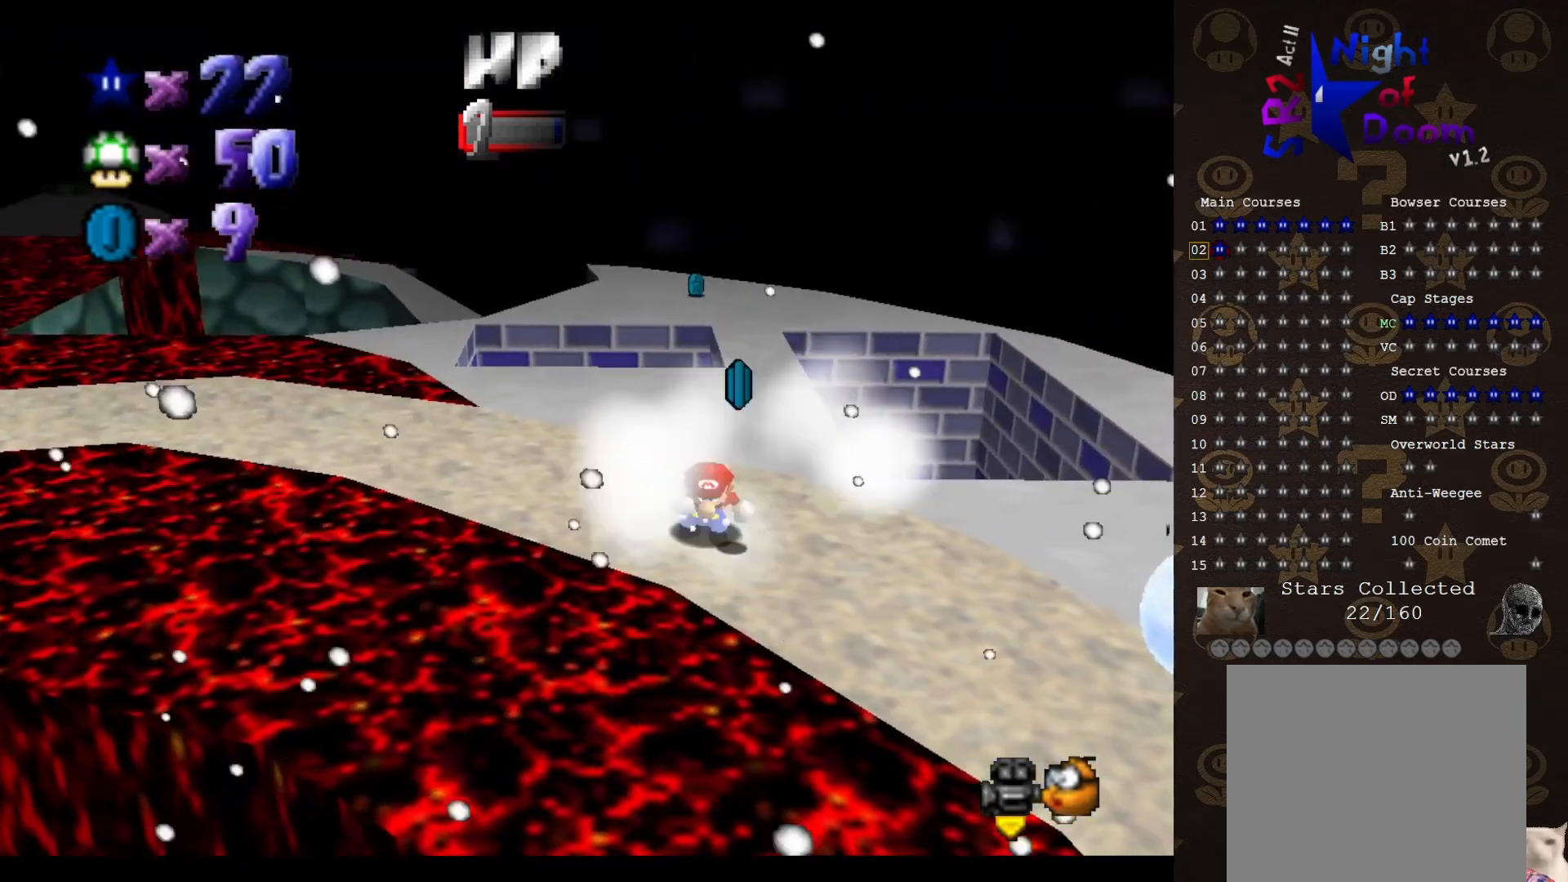
{"buttons": [], "left_stick": "center", "events": []}
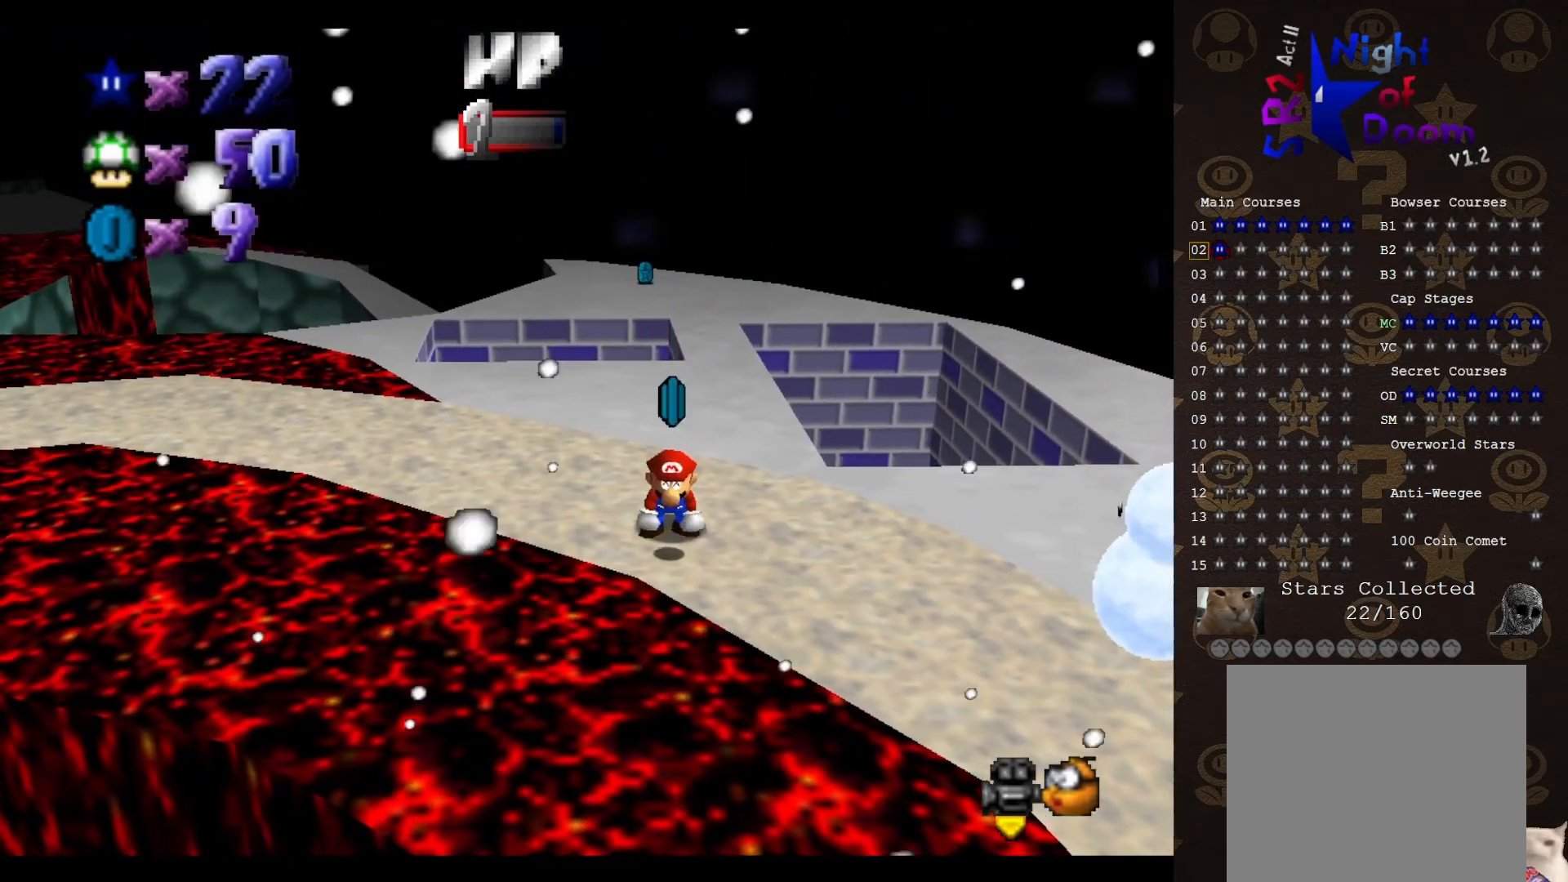
{"buttons": [], "left_stick": "up-right", "events": [[350, "C_LEFT", "down"], [350, "left_stick", "up-right"], [433, "C_LEFT", "up"]]}